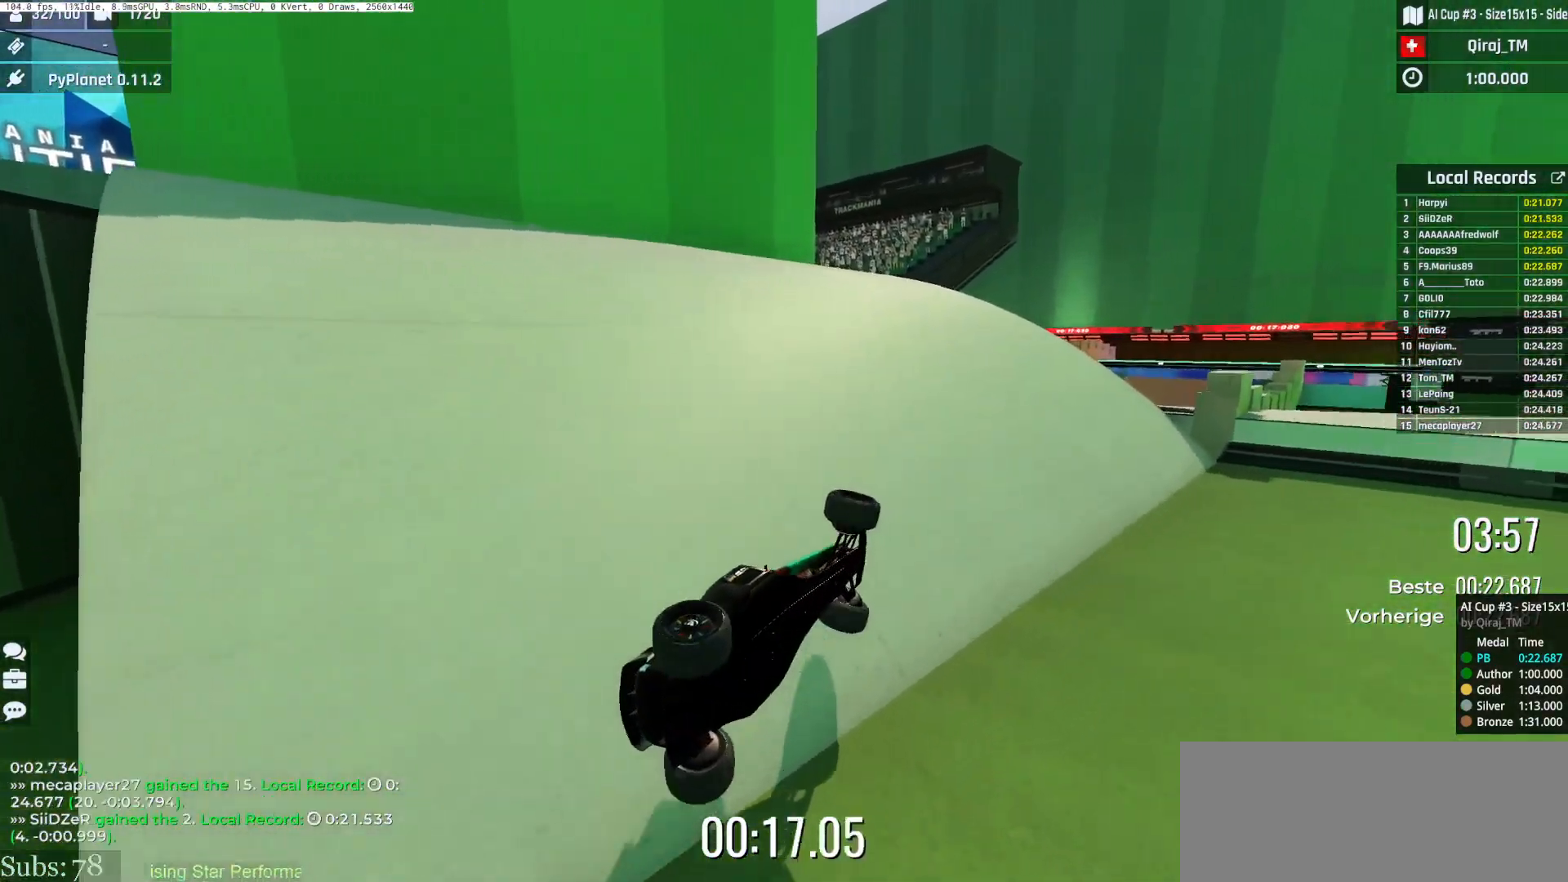
Gameplay with keyboard; each line is a JSON object with the keys held at the frame after it. "events" lists presses ("down") and releases ("up") of "down", "left", "right", "space" and "up" between this image and that frame as [ms after this image, input, new state], when the widget could be followed in between. No other keys are recorded. Mouse input is not recorded.
{"keys": ["up"], "events": [[333, "left", "up"]]}
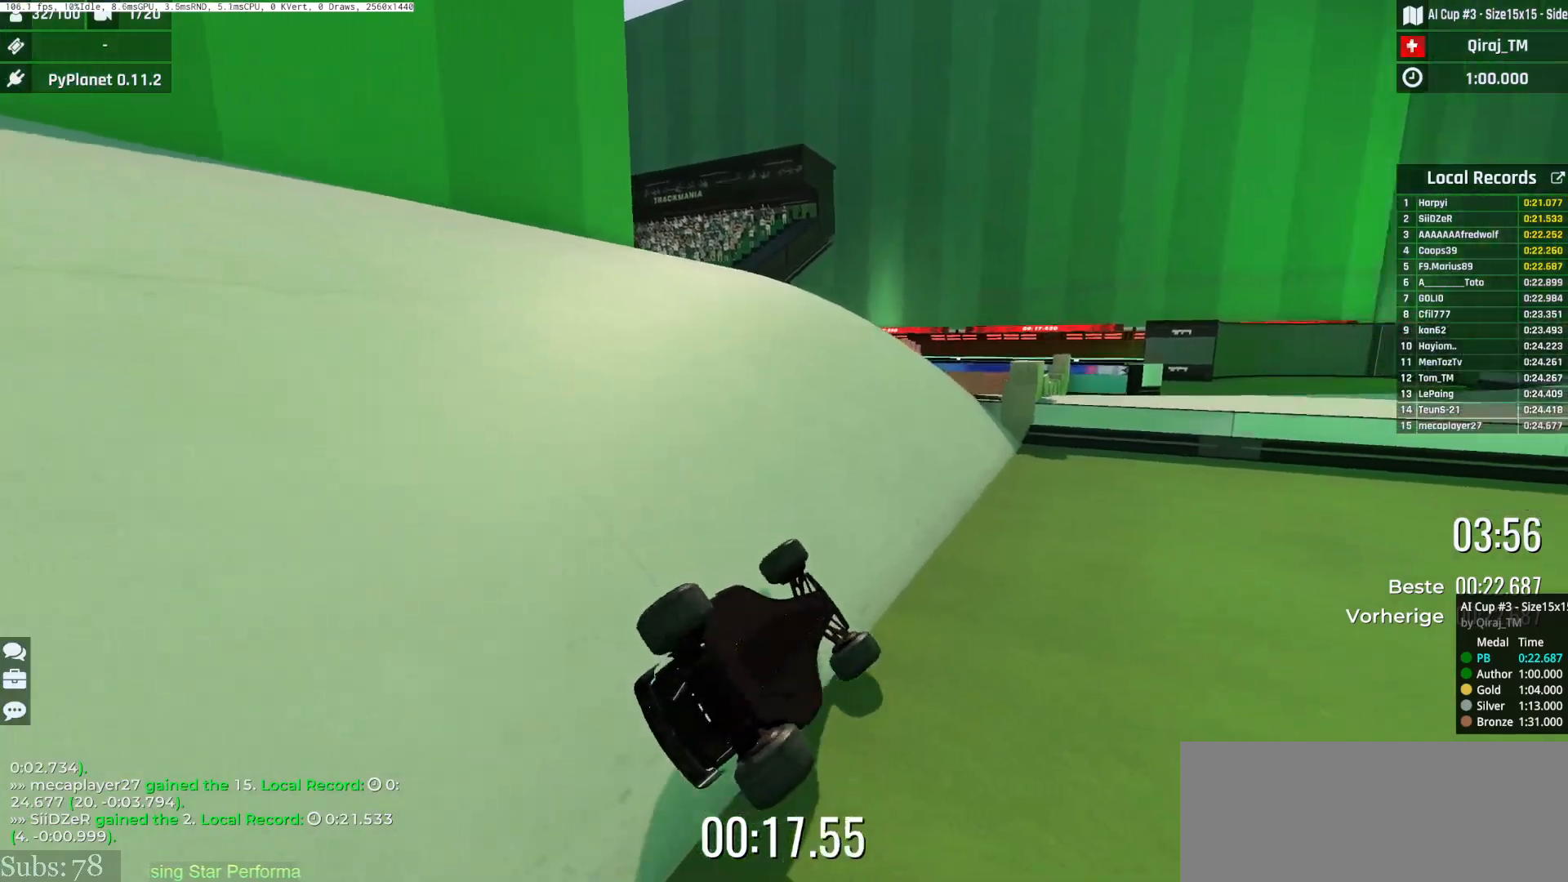
{"keys": [], "events": [[167, "up", "up"]]}
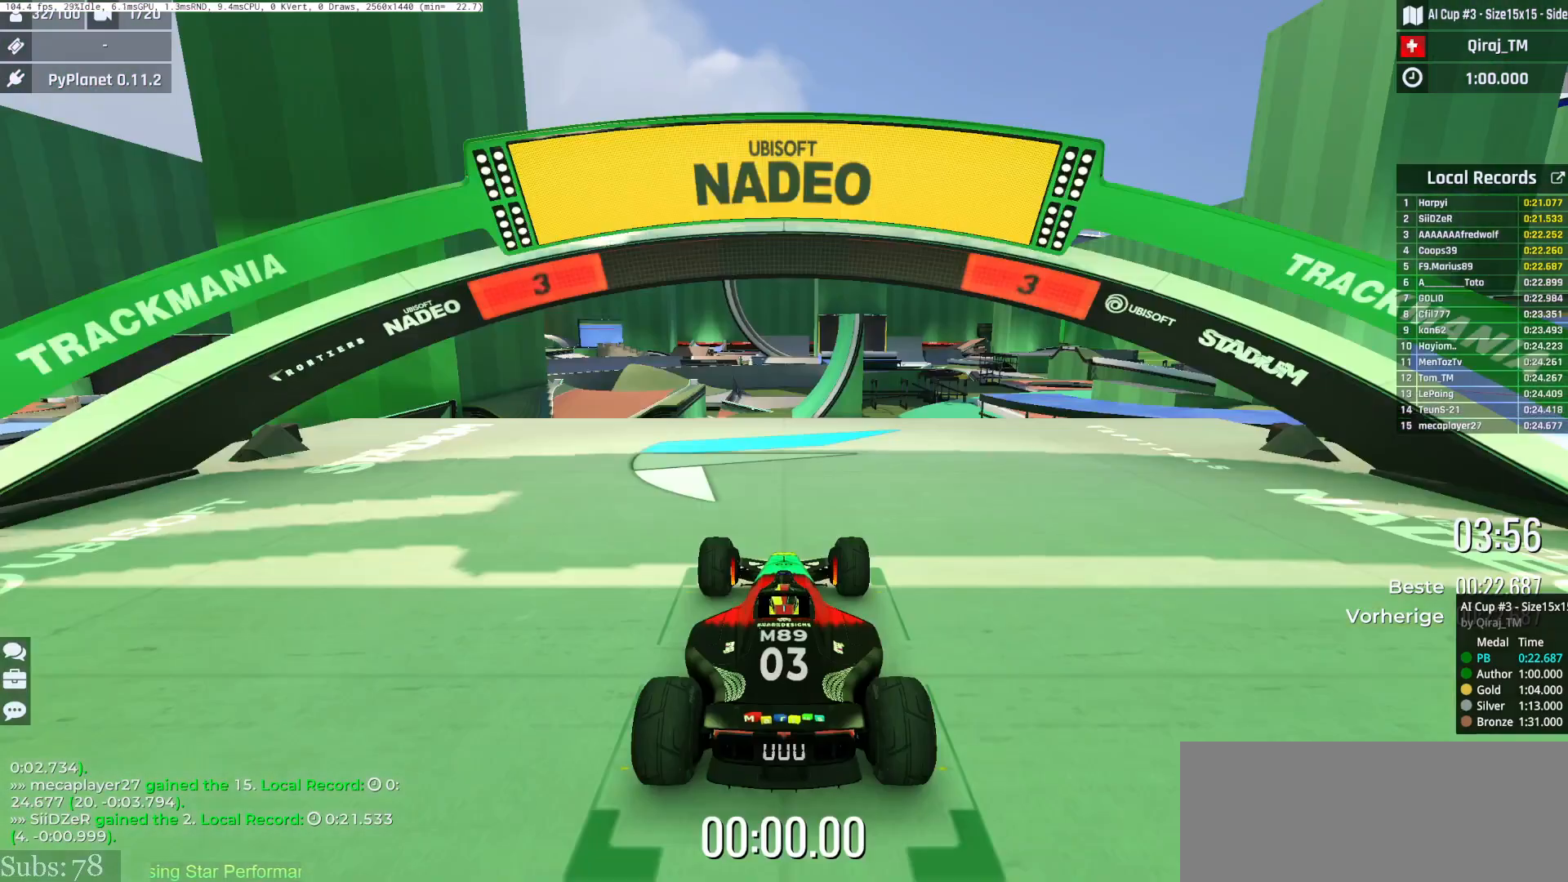
{"keys": [], "events": []}
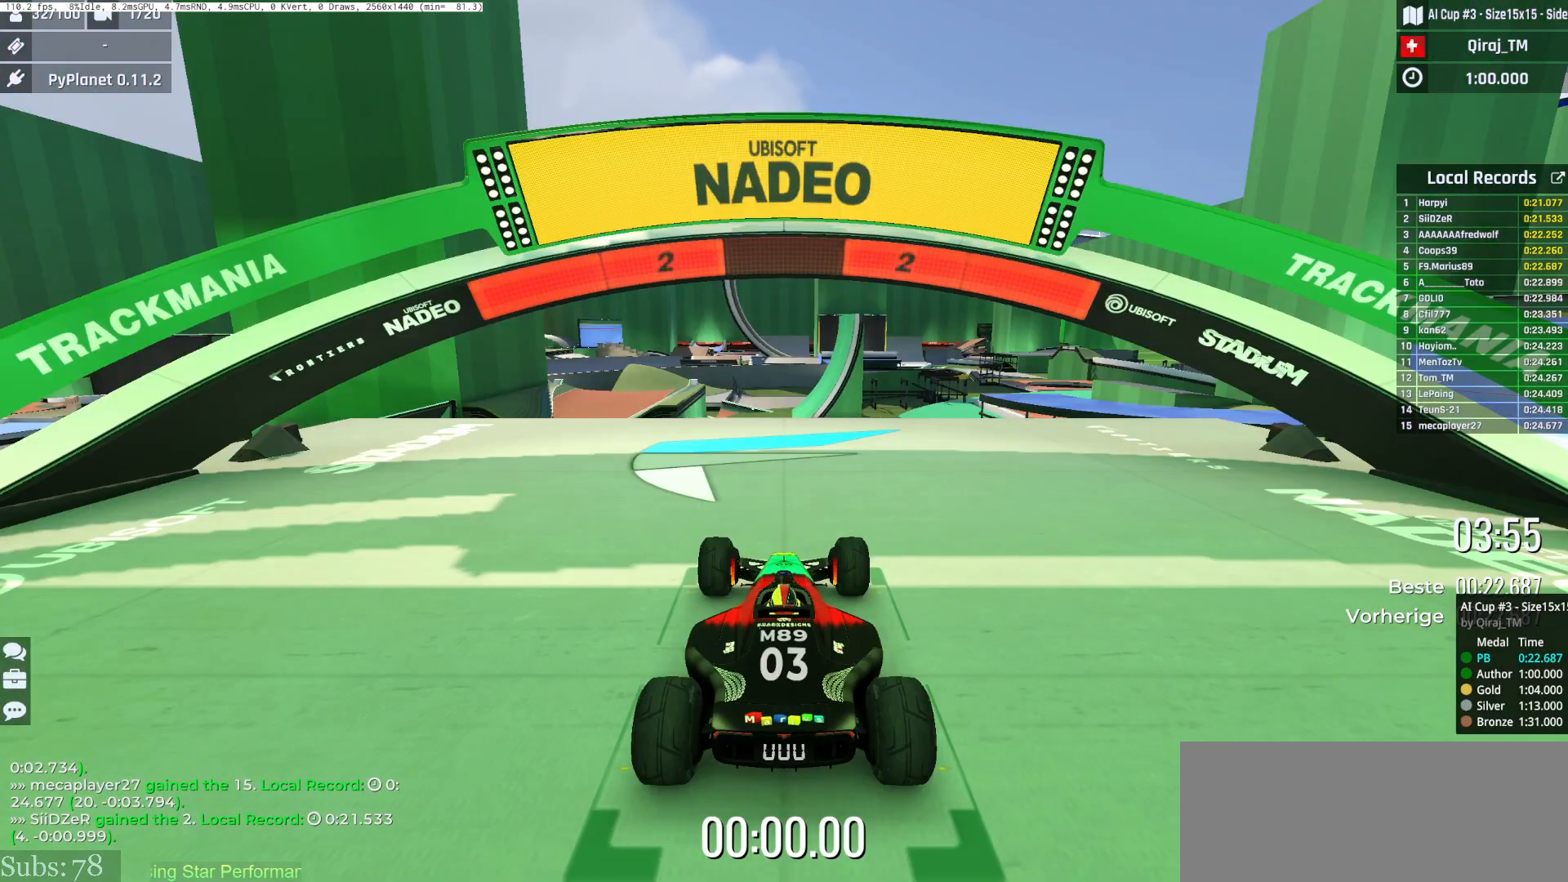
{"keys": [], "events": []}
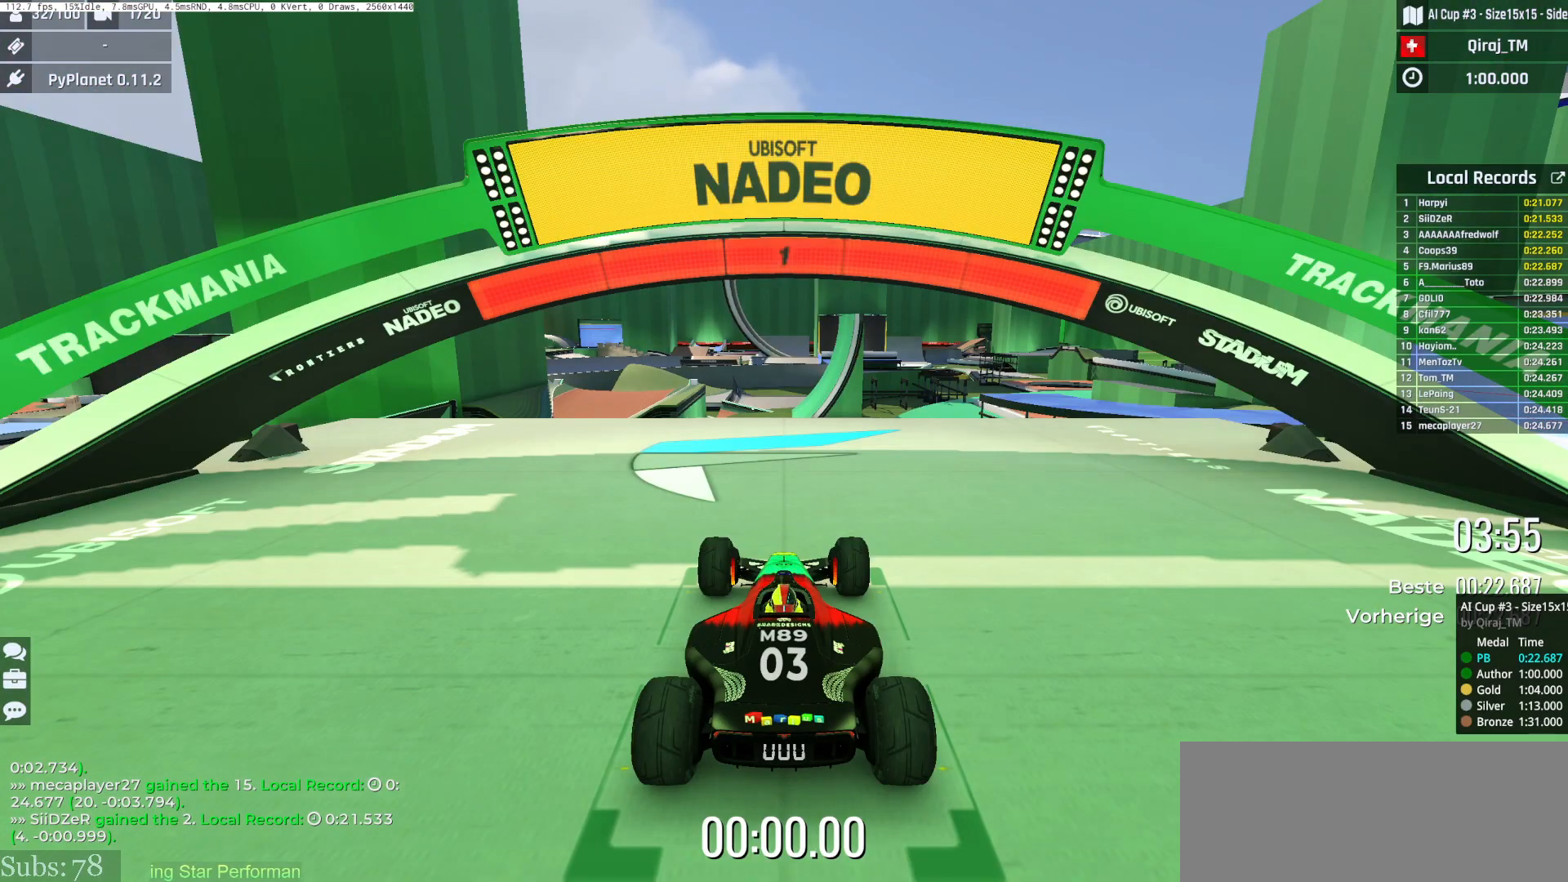
{"keys": ["right", "up"], "events": [[150, "right", "down"], [150, "up", "down"]]}
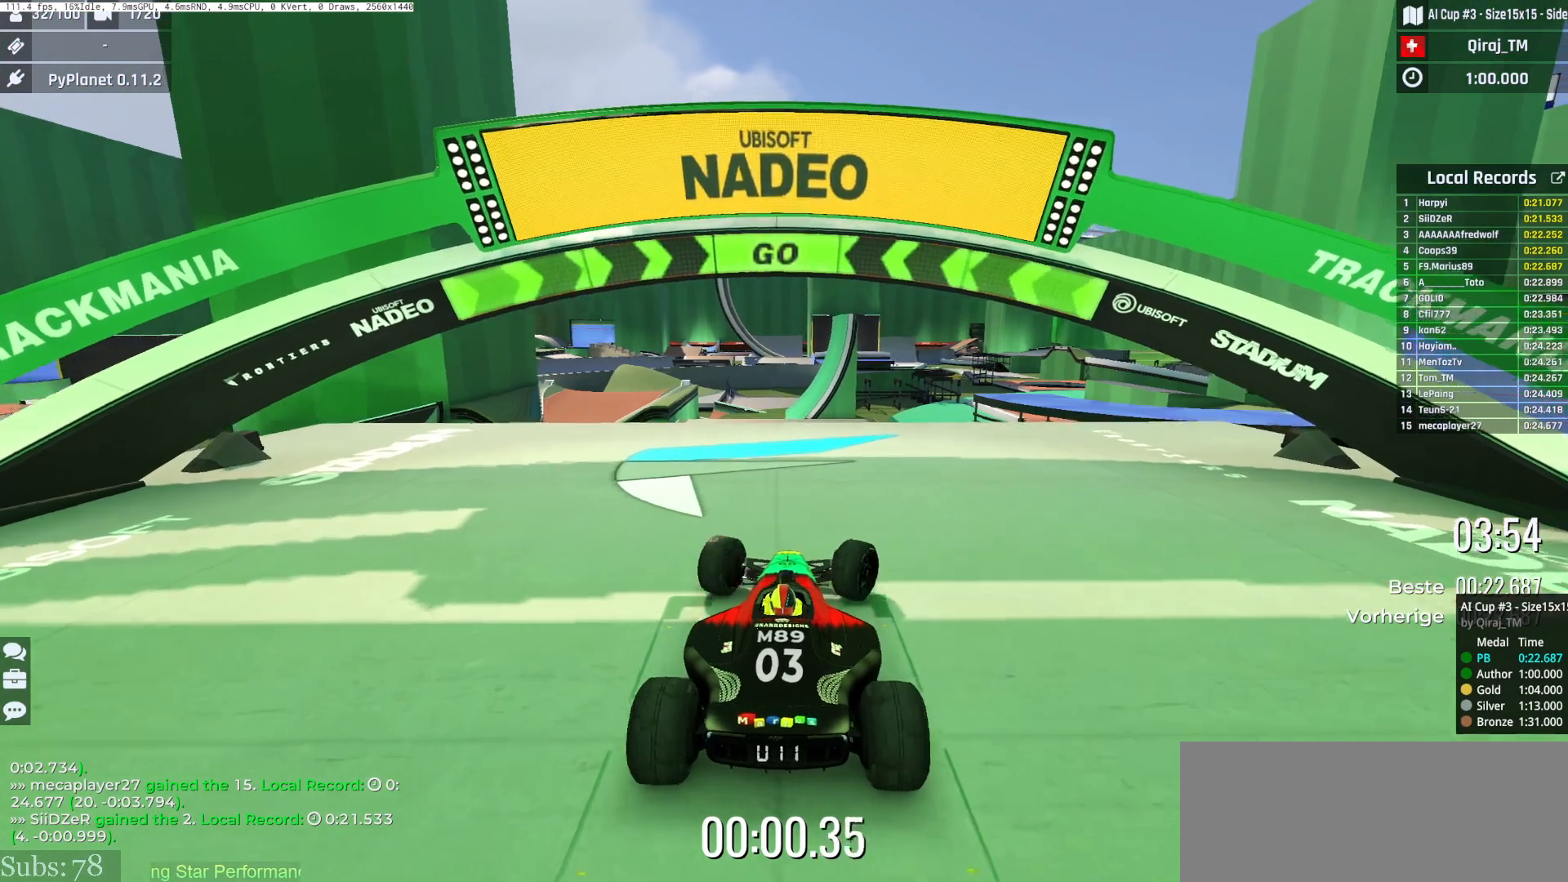
{"keys": ["right", "up"], "events": []}
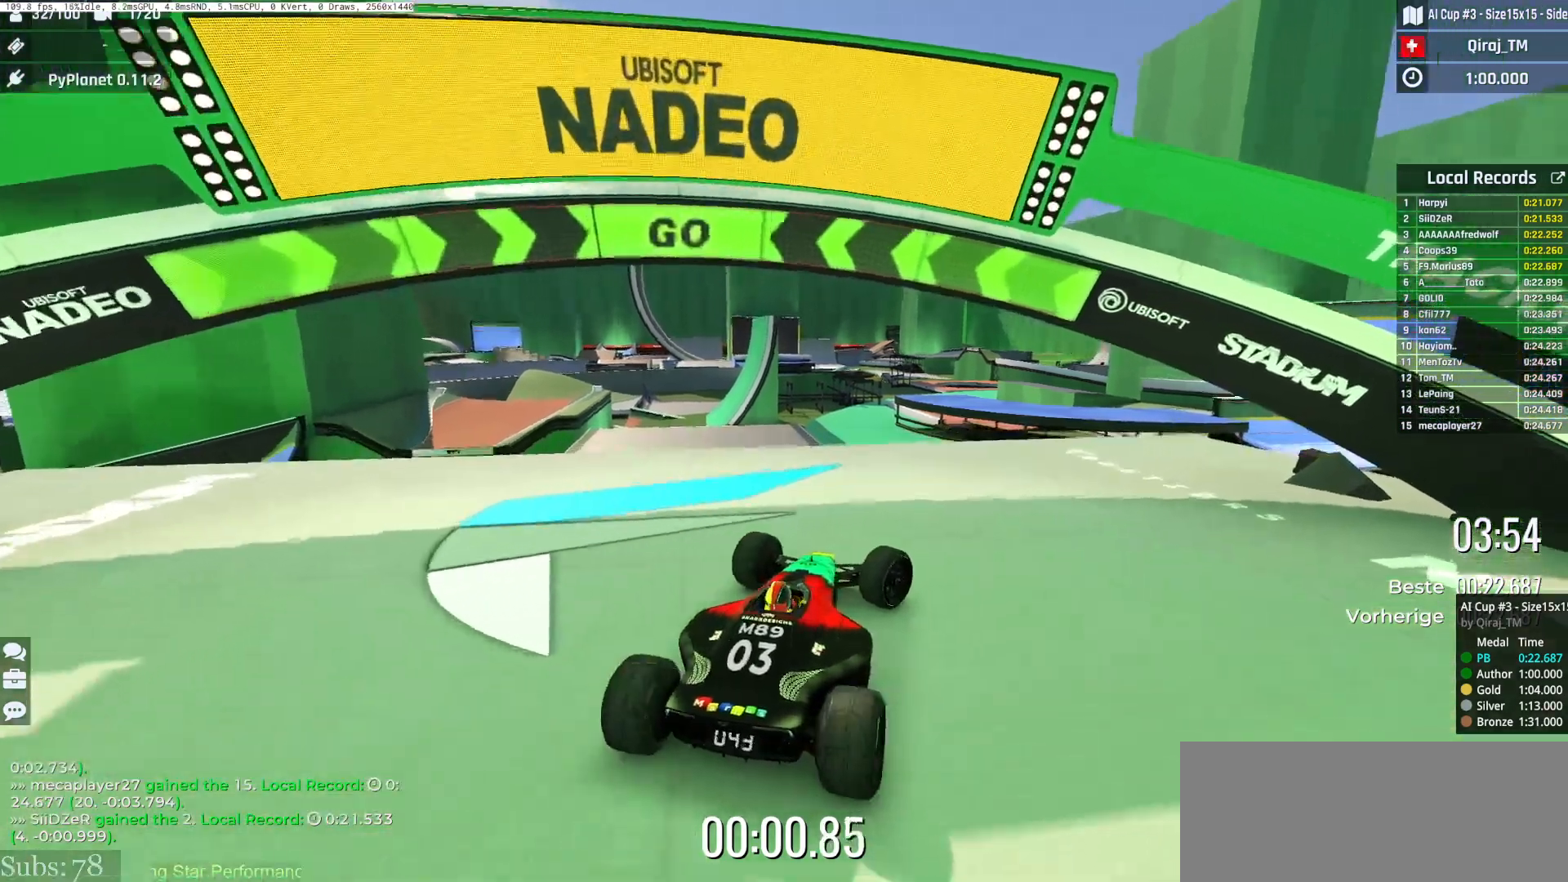
{"keys": ["right", "up"], "events": []}
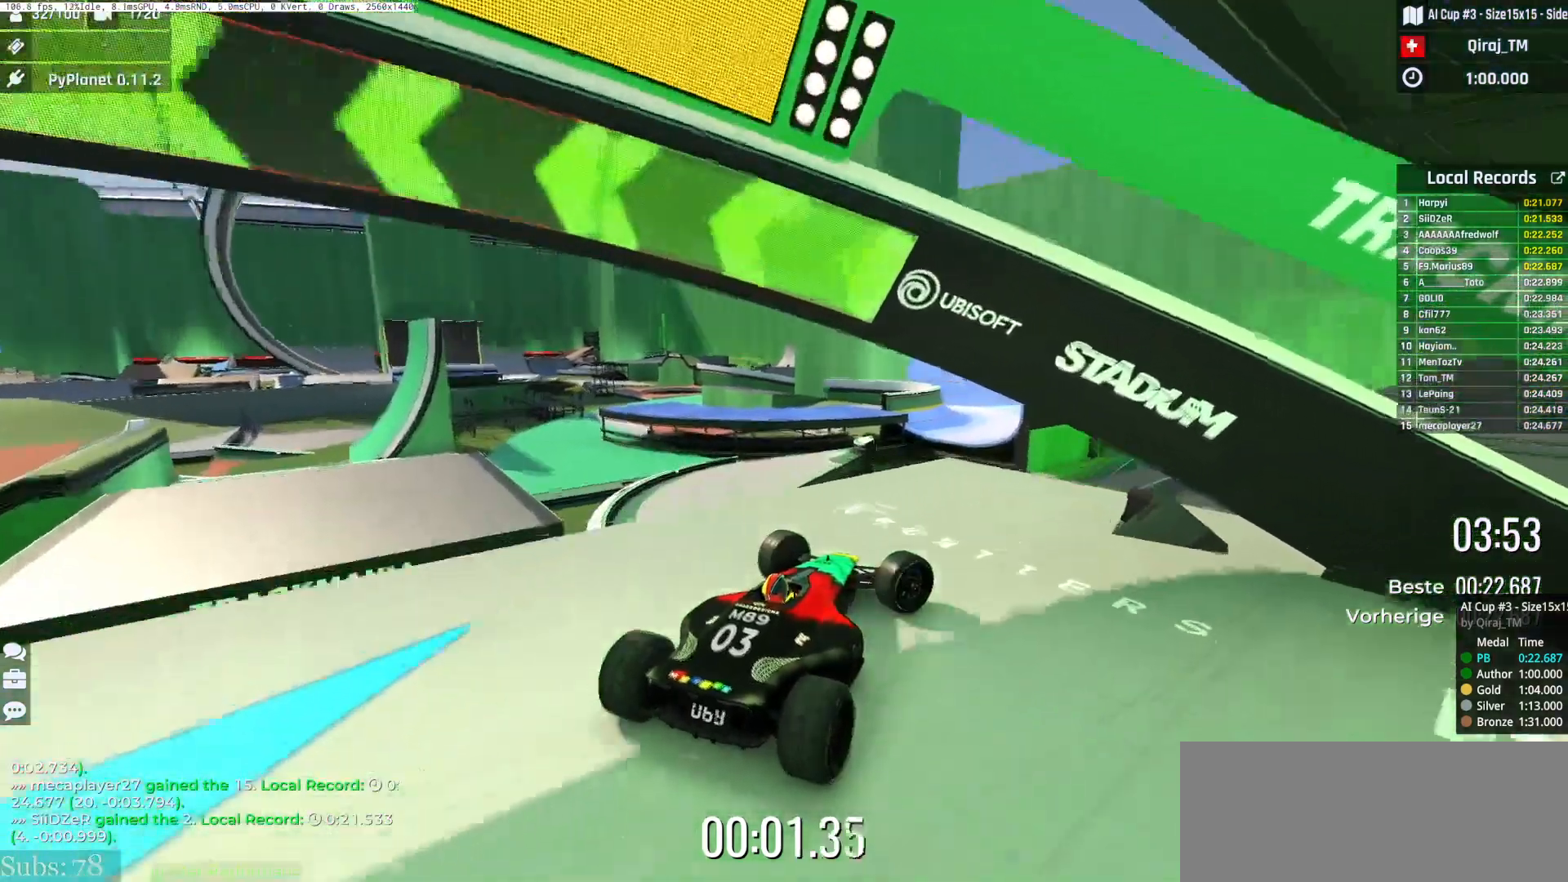
{"keys": ["up"], "events": [[334, "right", "up"], [367, "left", "down"], [484, "left", "up"]]}
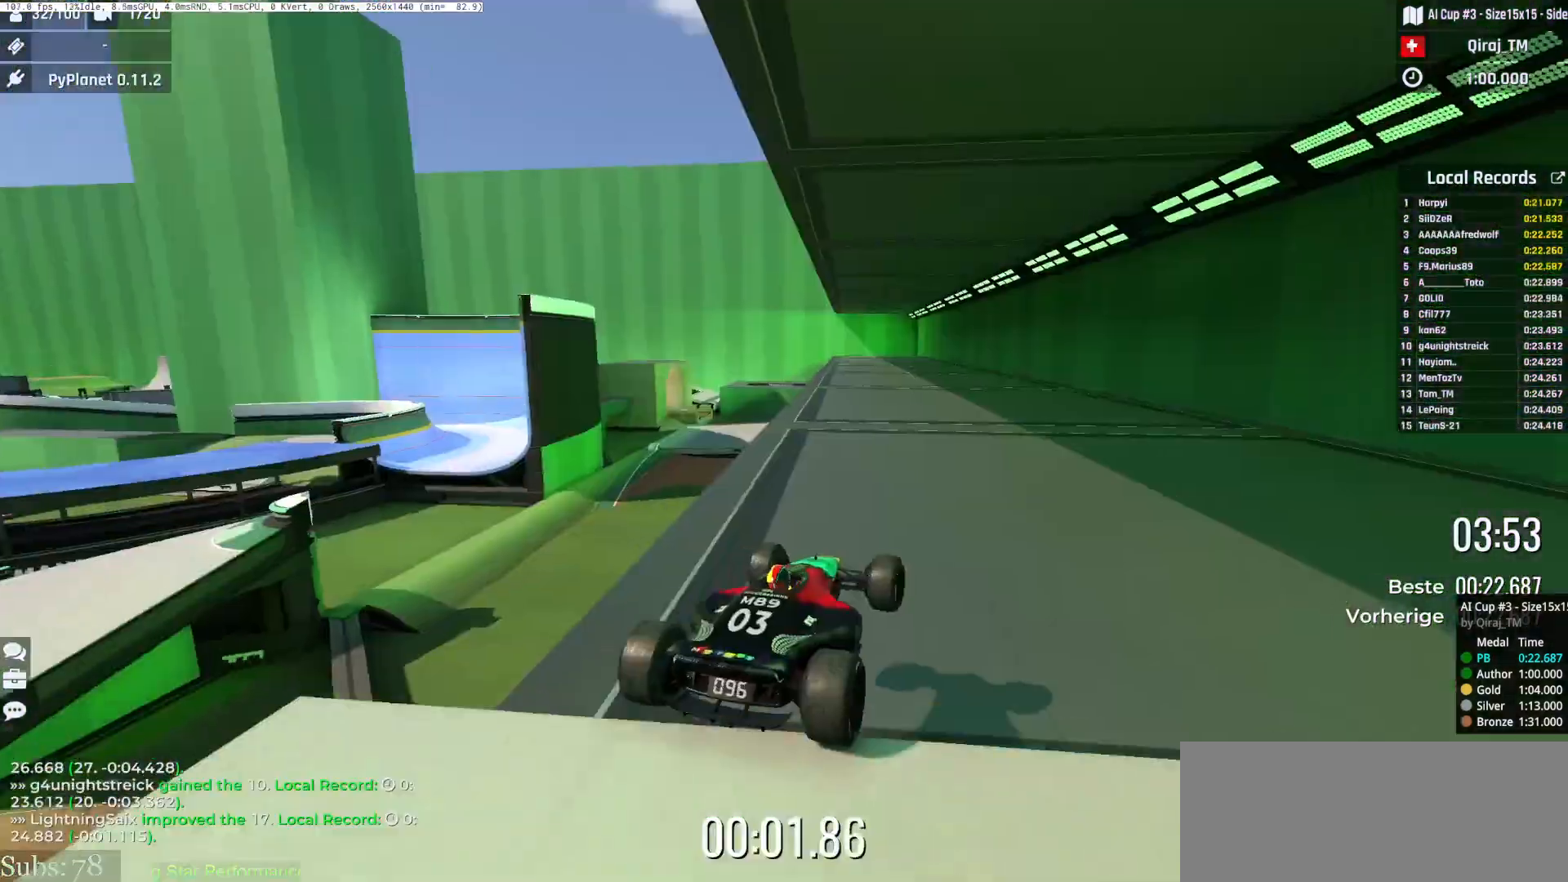
{"keys": ["up"], "events": []}
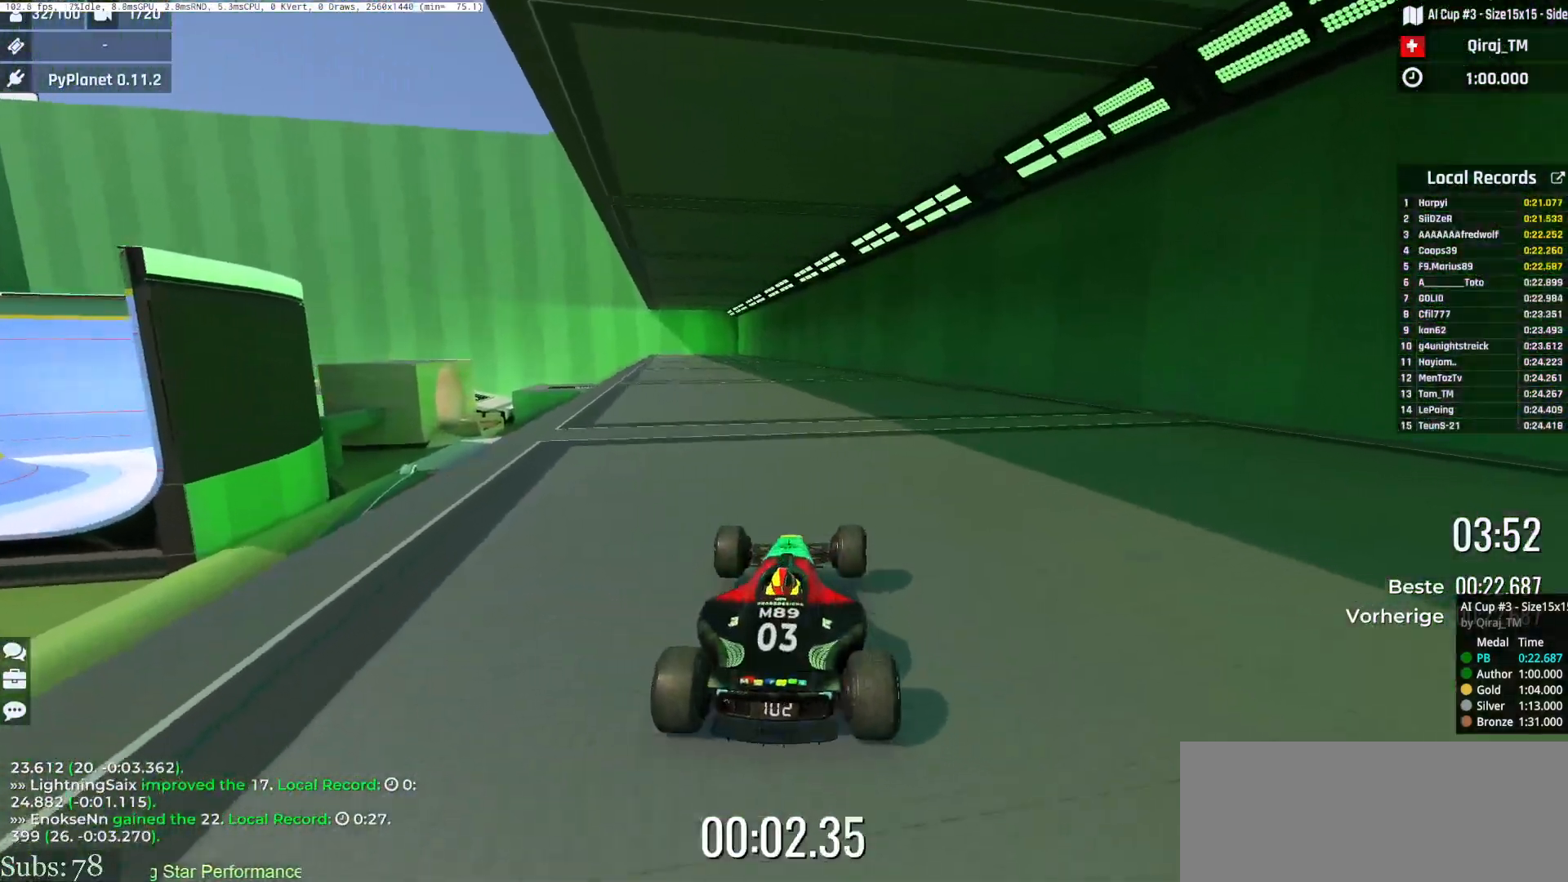
{"keys": ["up"], "events": []}
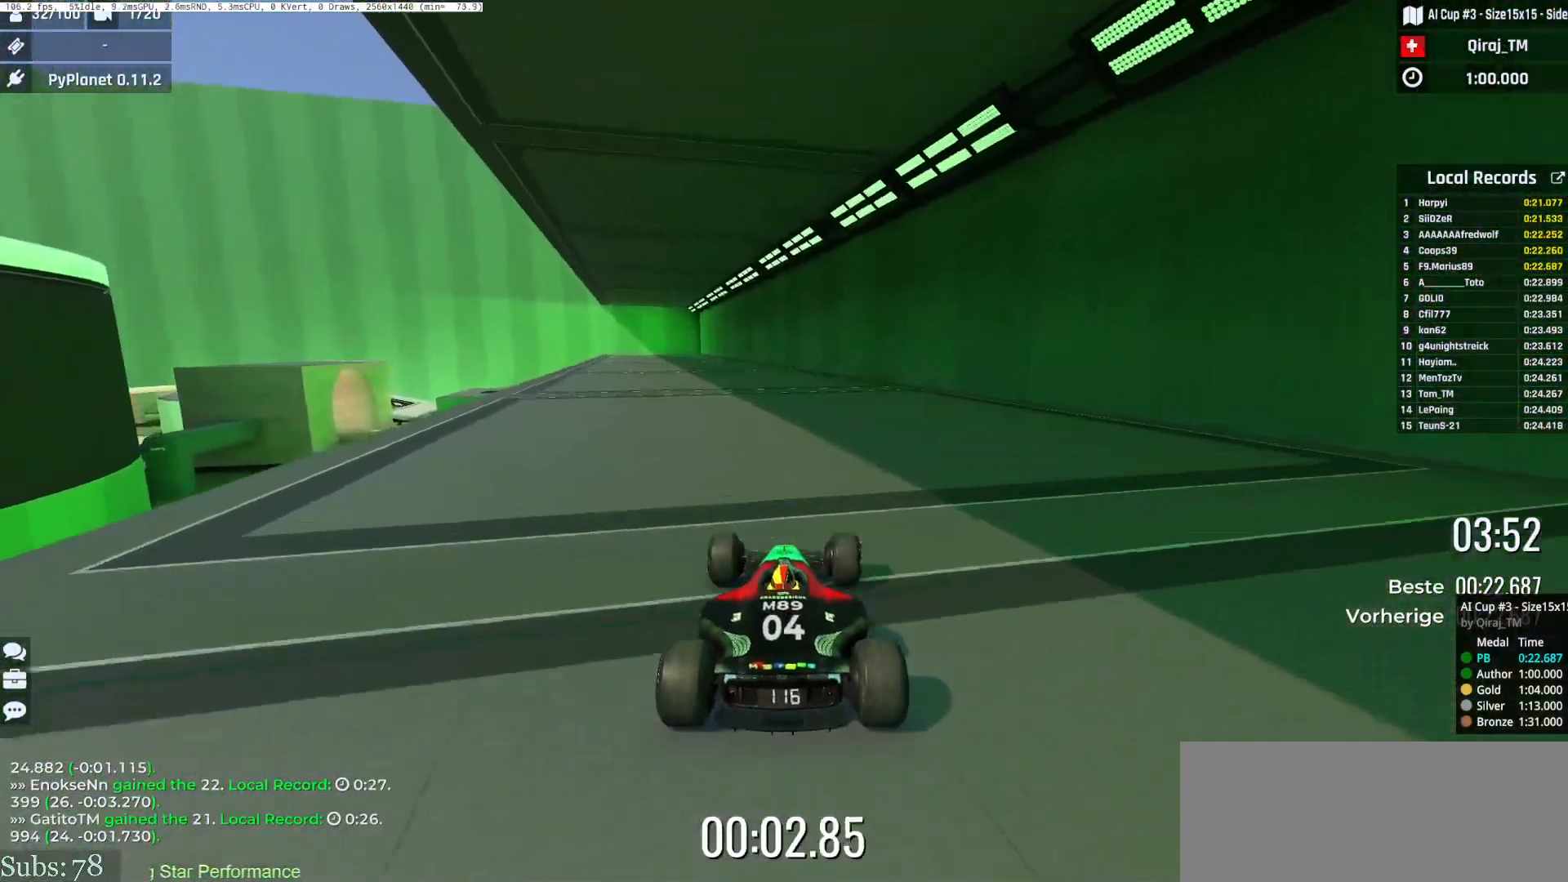
{"keys": ["up"], "events": []}
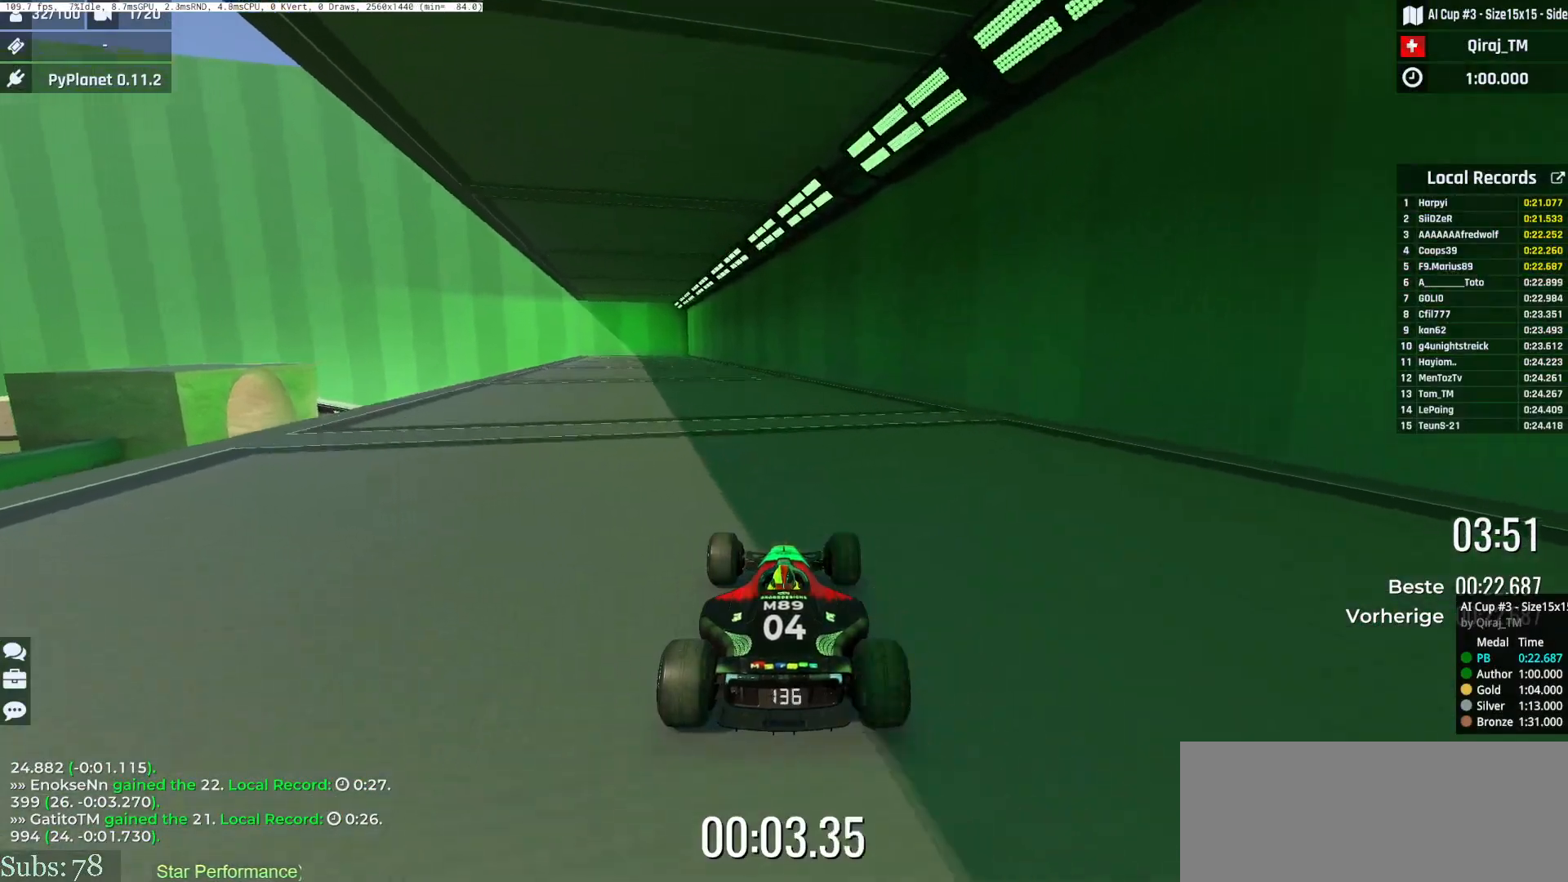
{"keys": ["left", "up"], "events": [[234, "left", "down"]]}
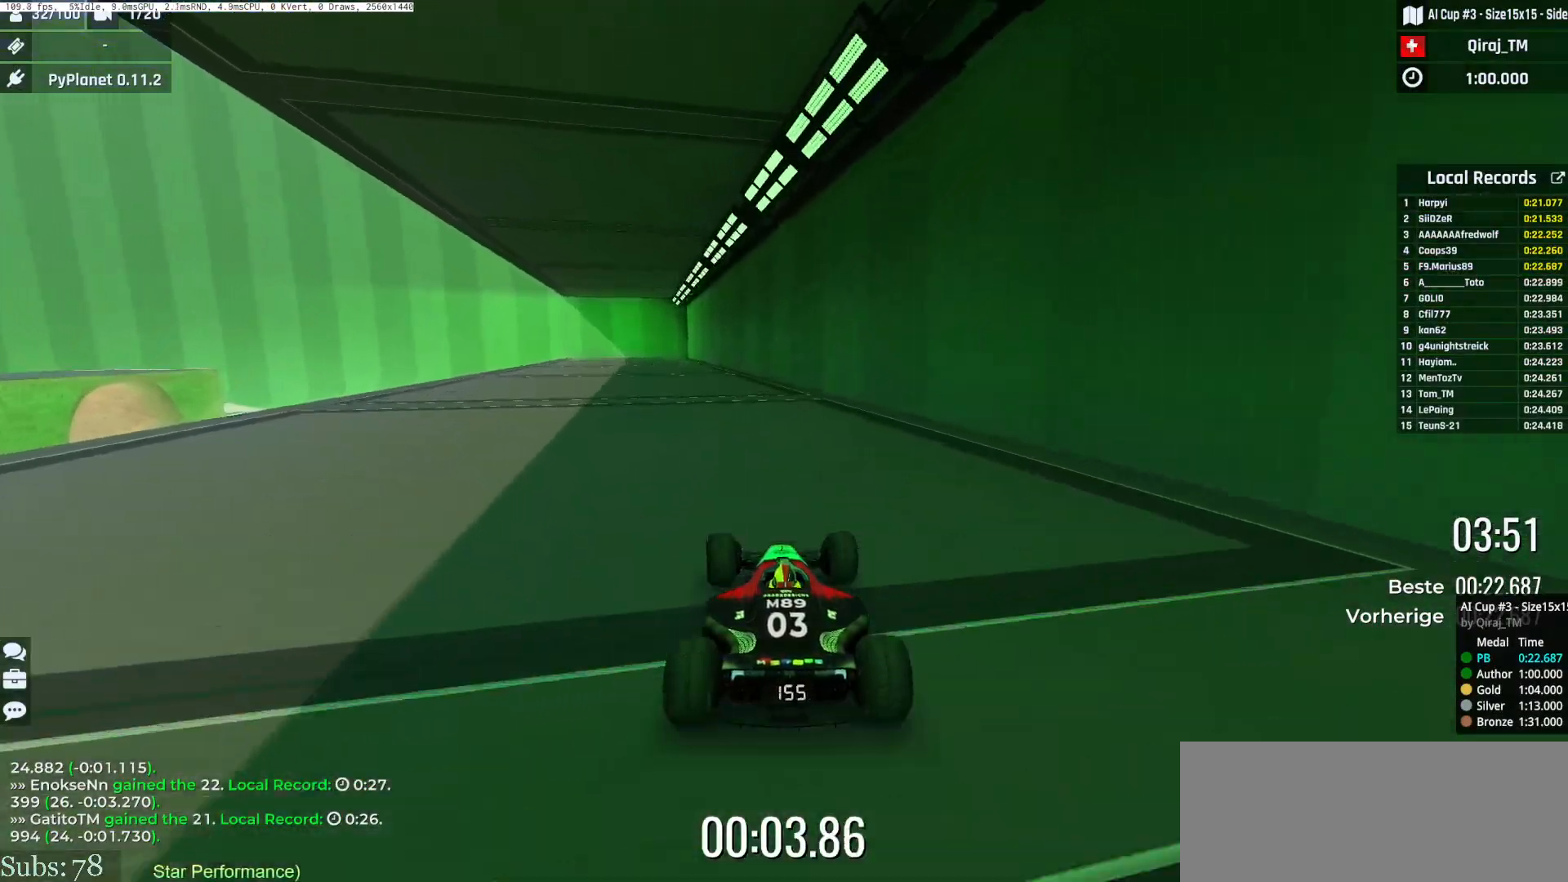
{"keys": ["up"], "events": [[467, "left", "up"]]}
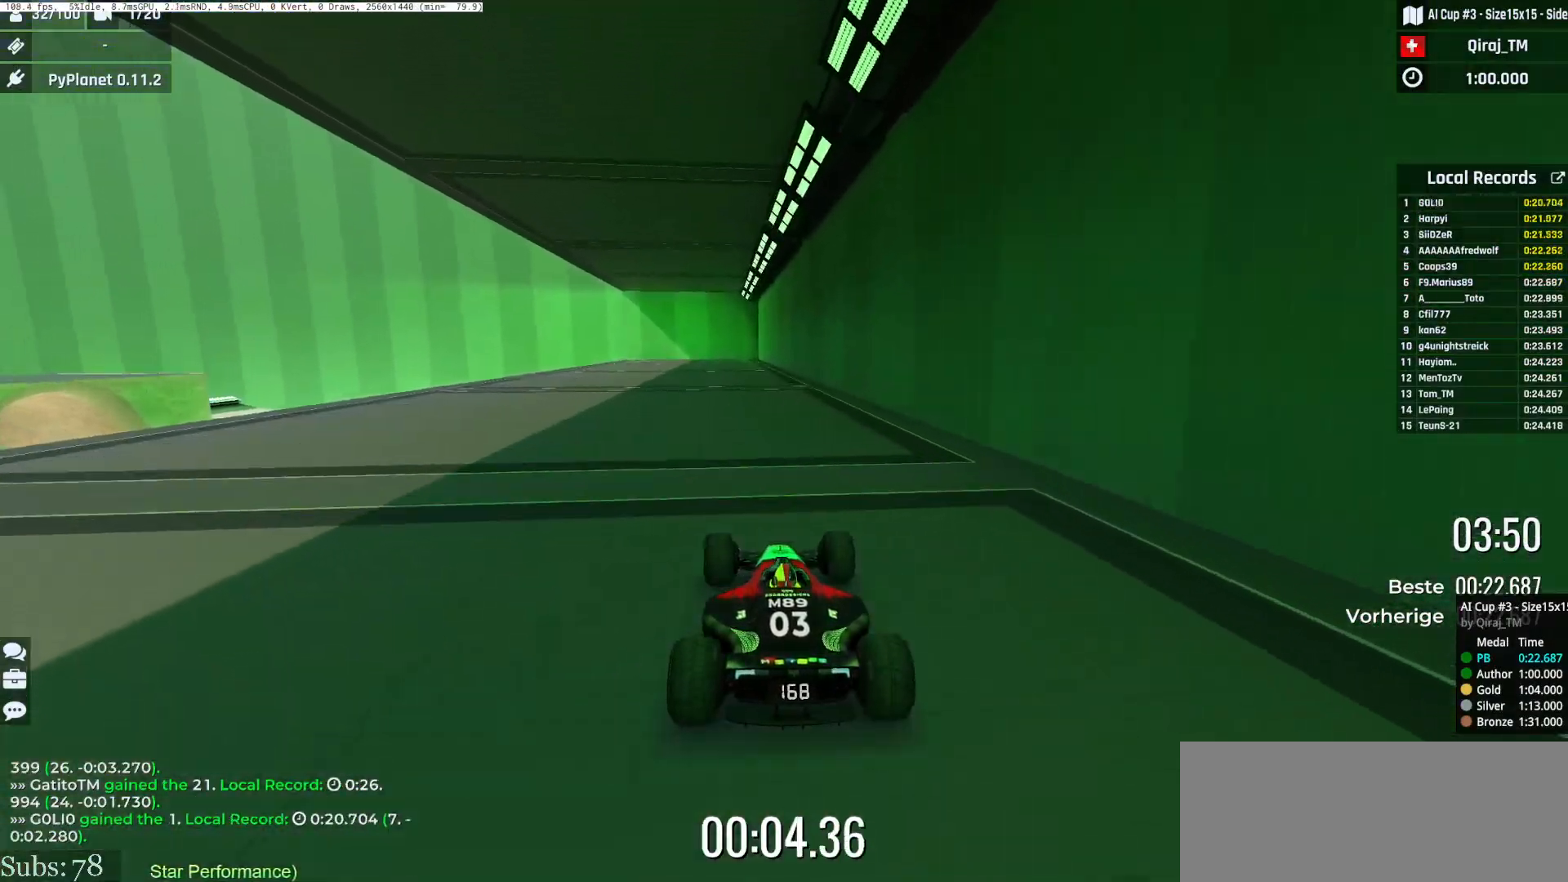
{"keys": ["left", "up"], "events": [[50, "left", "down"]]}
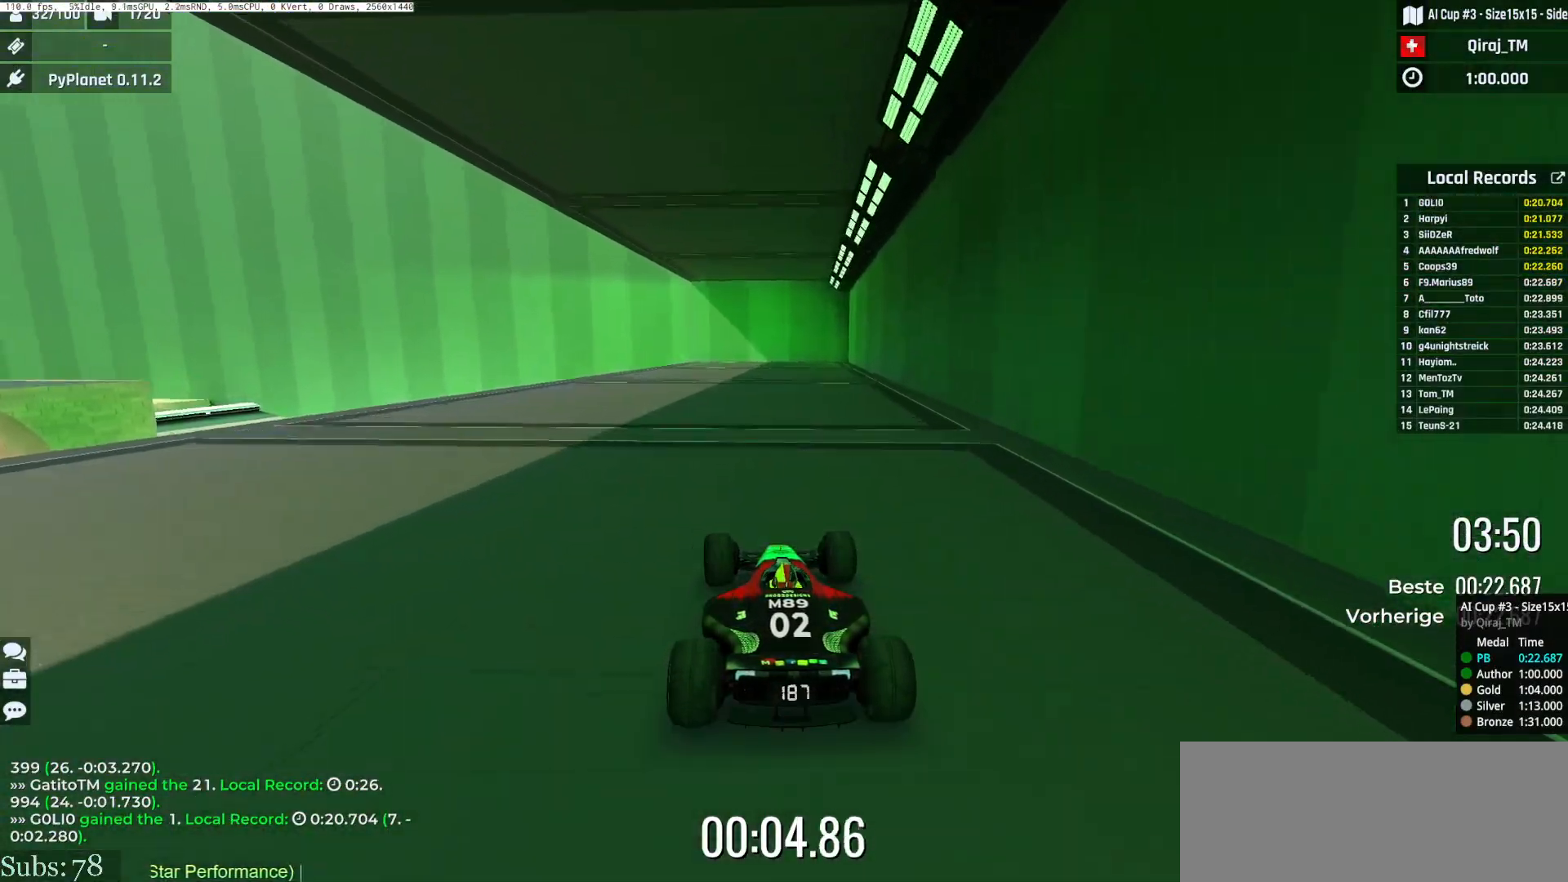
{"keys": ["left", "up"], "events": []}
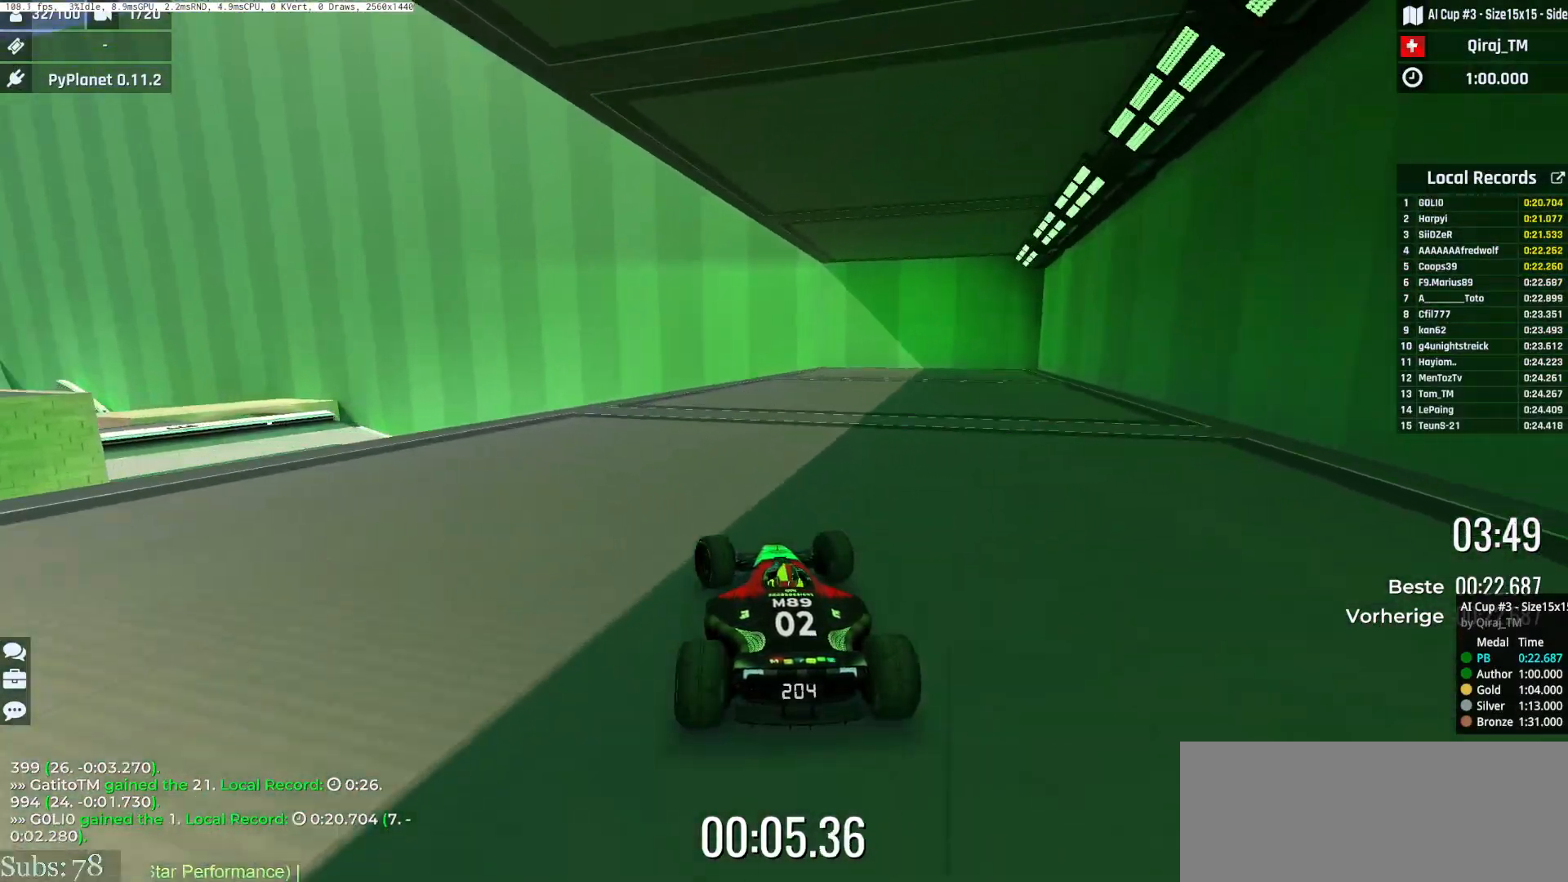
{"keys": ["left", "up"], "events": []}
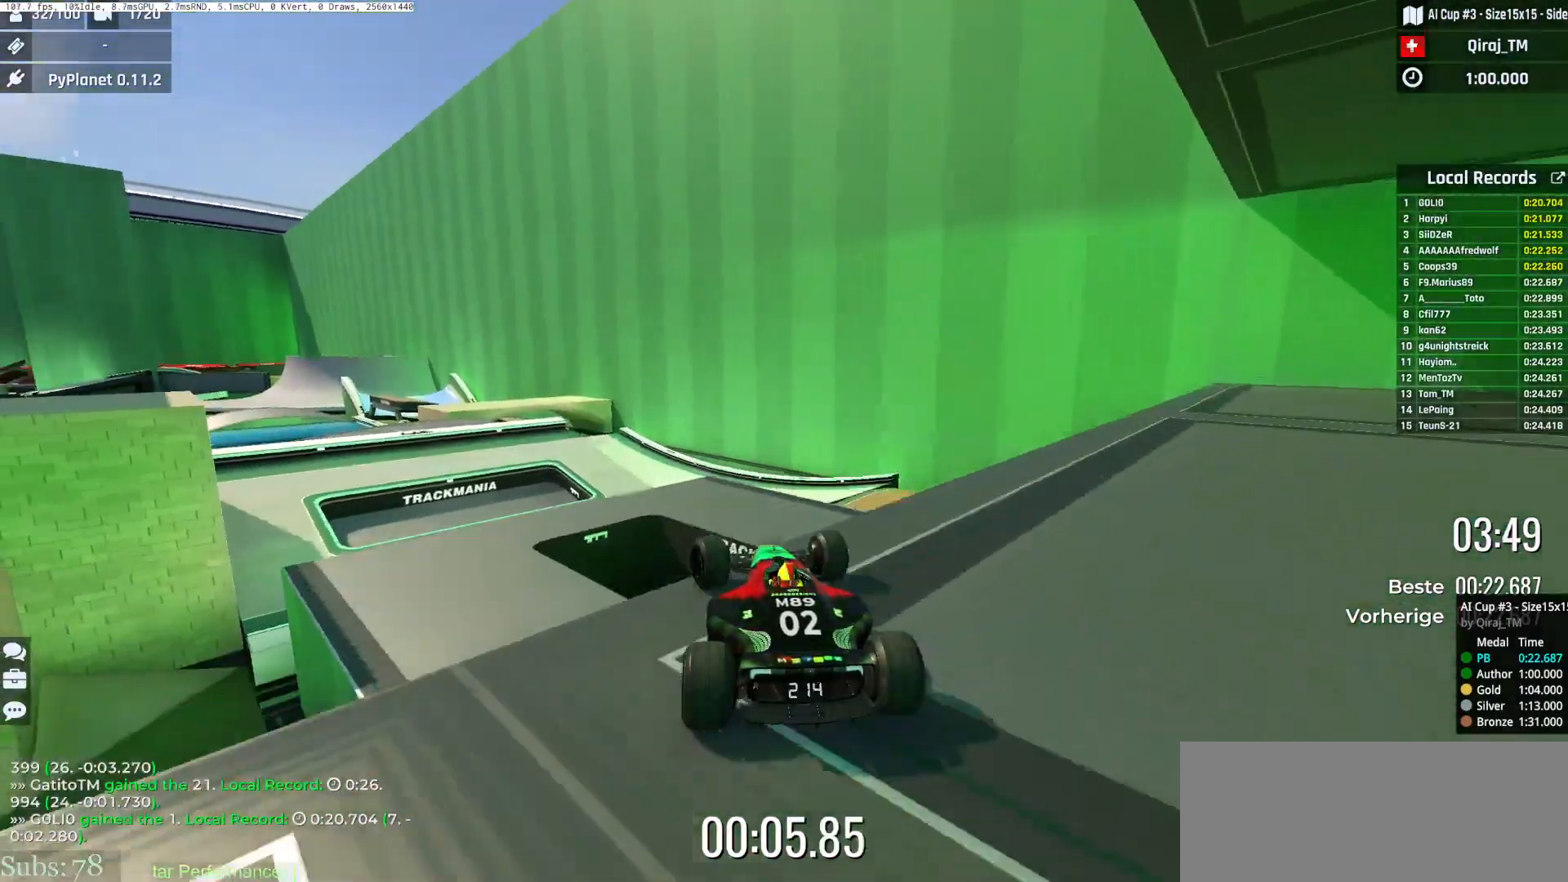
{"keys": ["right", "up"], "events": [[66, "left", "up"], [66, "up", "up"], [83, "right", "down"], [217, "up", "down"], [283, "down", "down"], [383, "down", "up"]]}
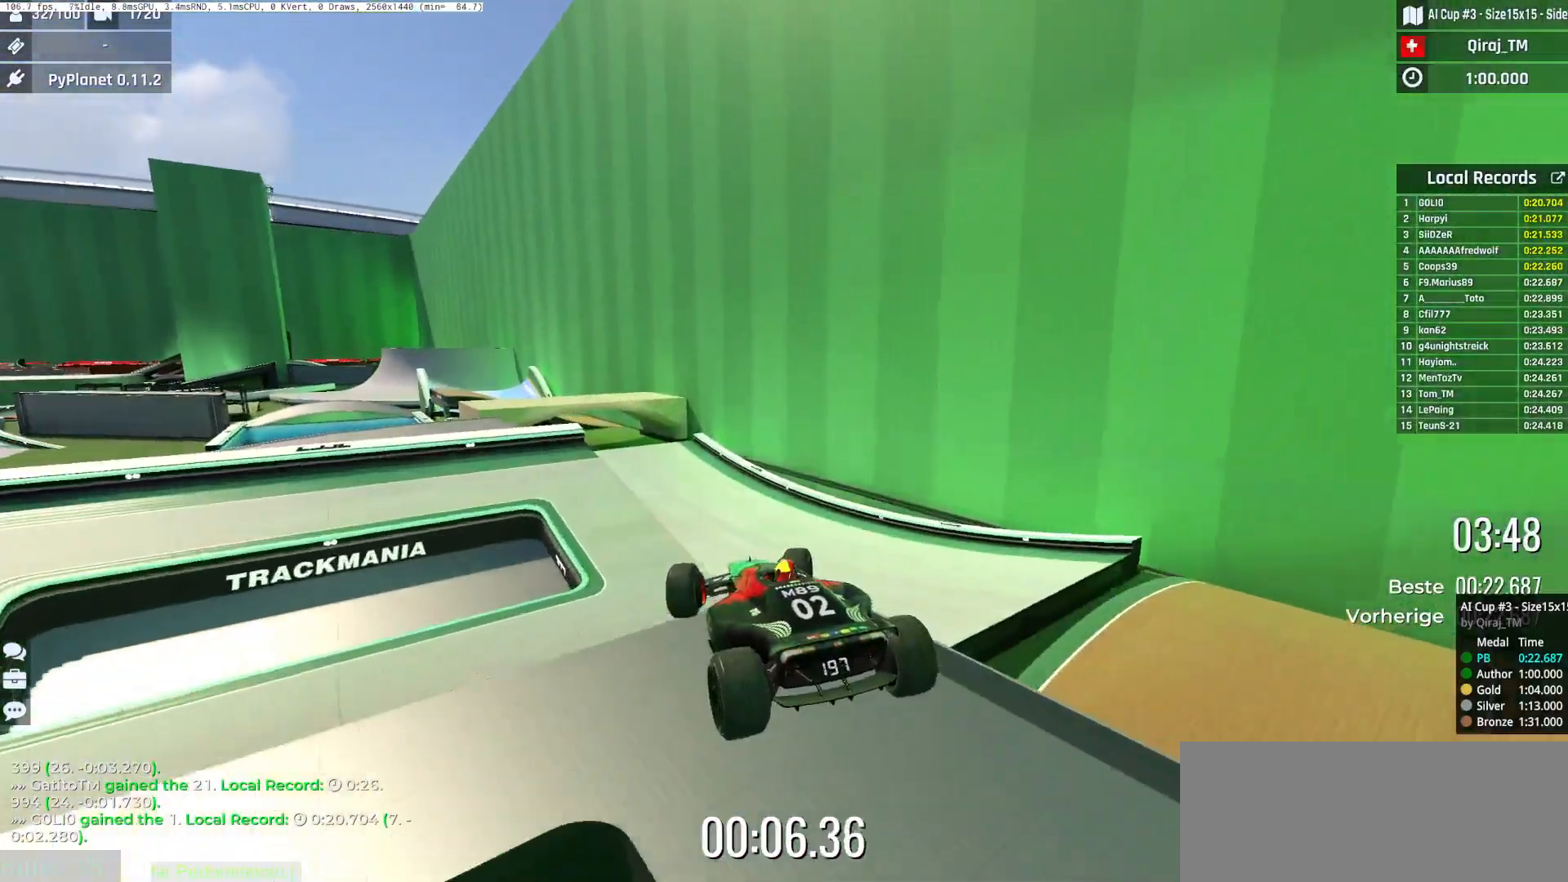
{"keys": ["right", "up"], "events": []}
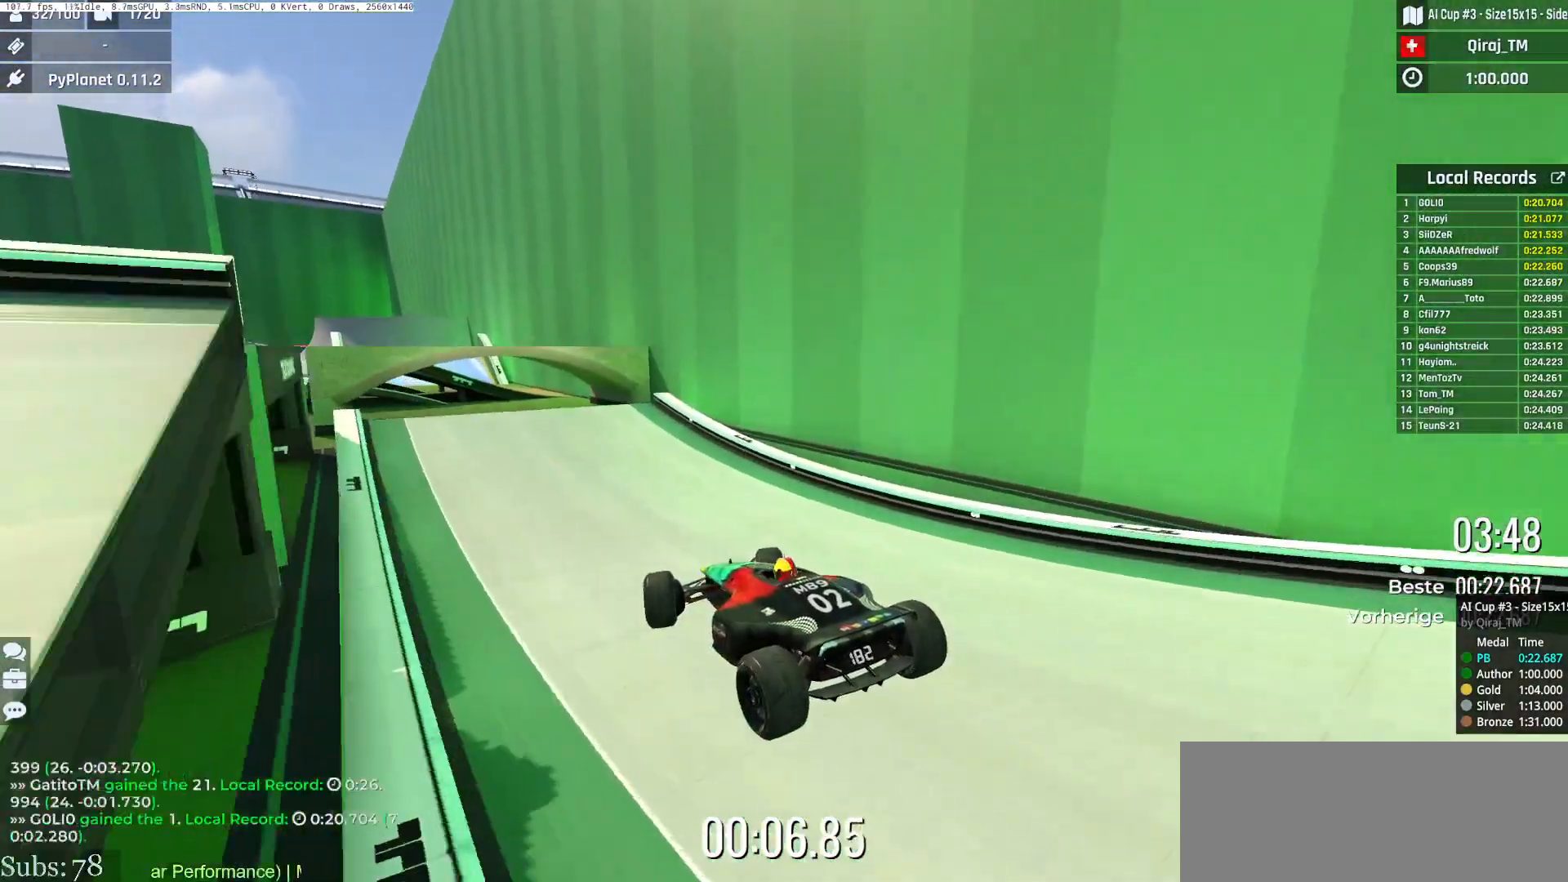
{"keys": ["left", "up"], "events": [[350, "right", "up"], [417, "left", "down"]]}
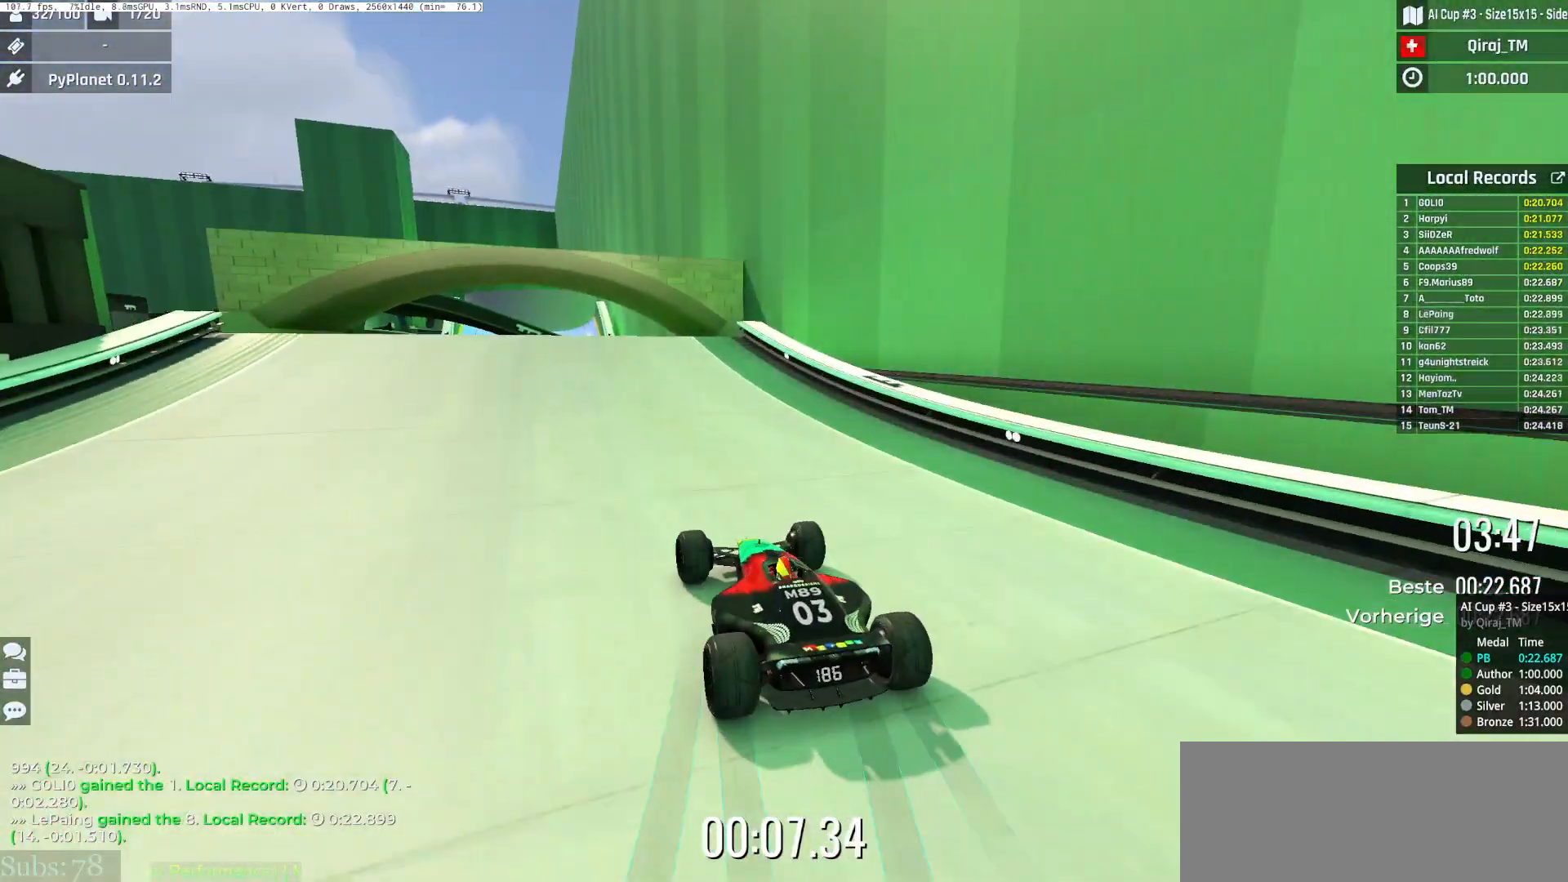
{"keys": ["left", "up"]}
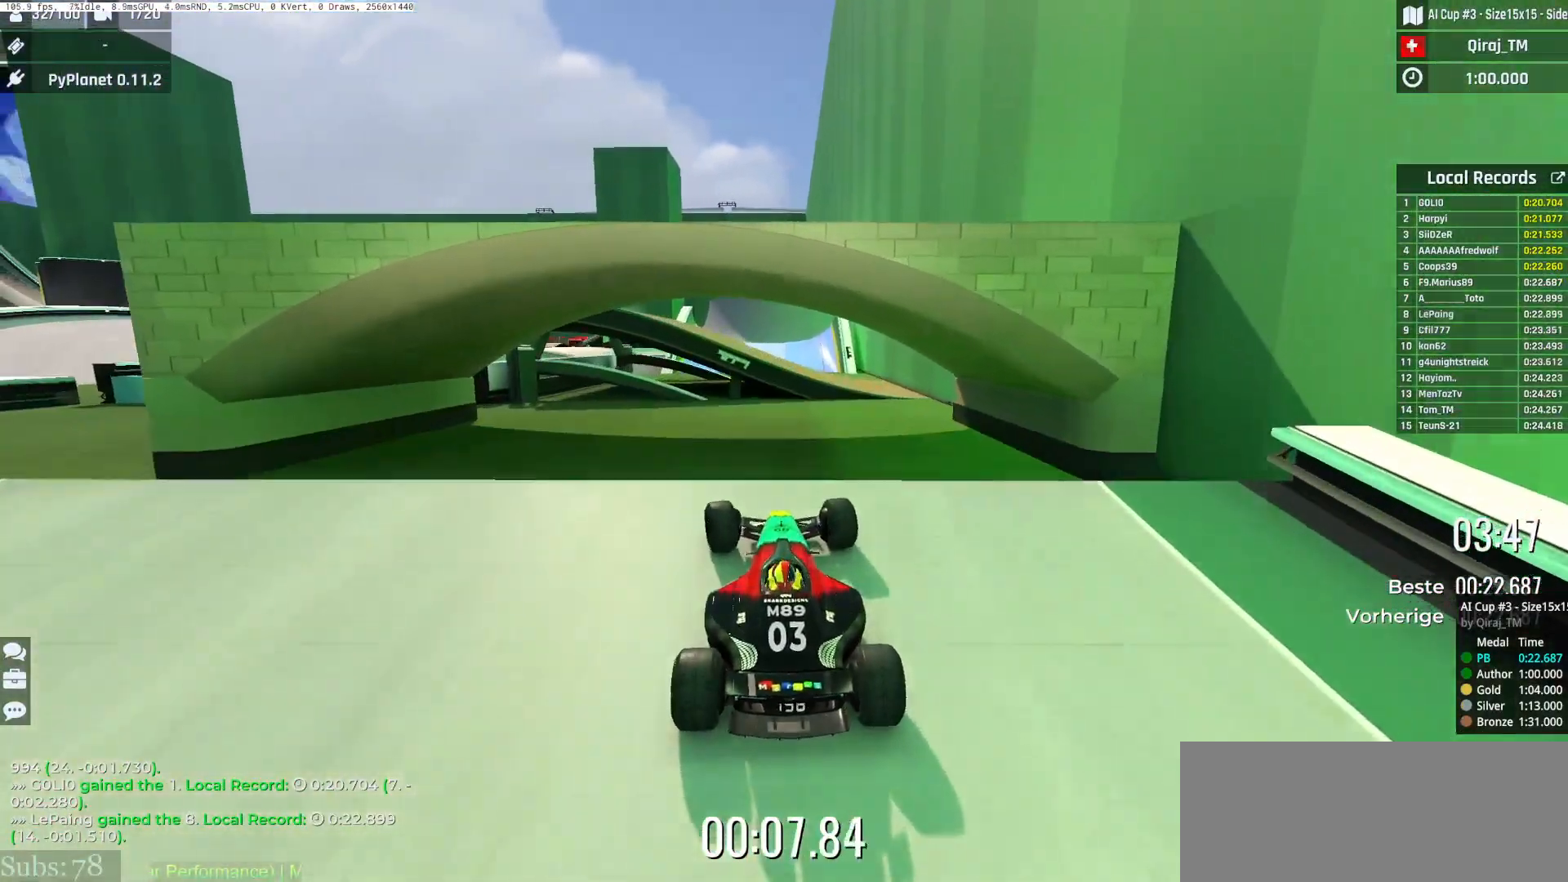
{"keys": ["up"], "events": [[133, "left", "up"], [167, "right", "down"], [284, "up", "up"], [384, "right", "up"], [467, "up", "down"]]}
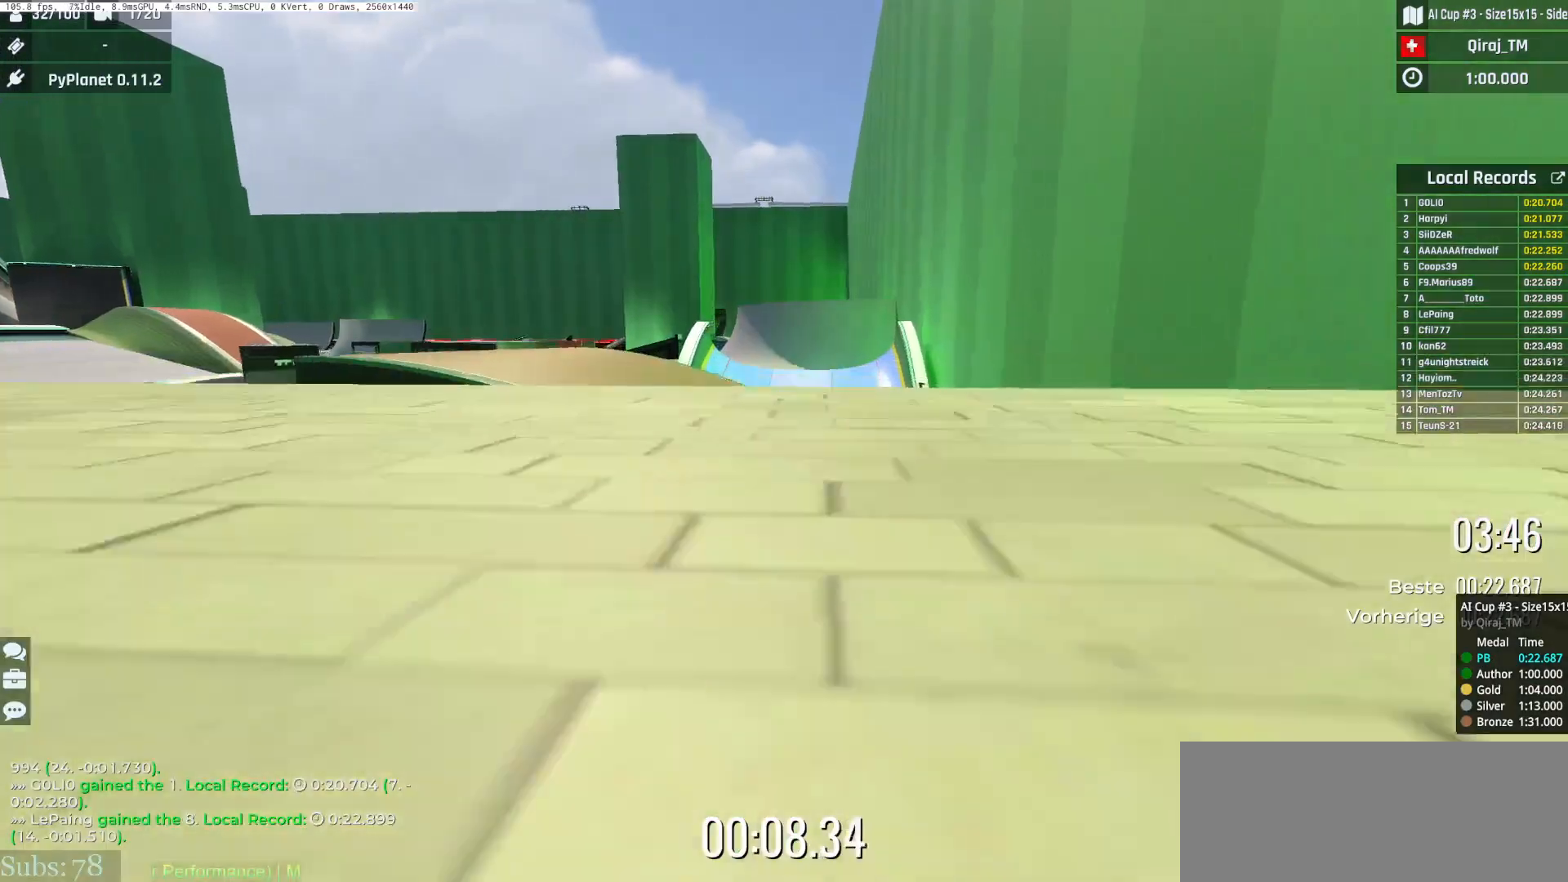
{"keys": ["left", "up"], "events": [[34, "left", "down"], [84, "up", "up"], [217, "up", "down"], [351, "up", "up"], [418, "up", "down"]]}
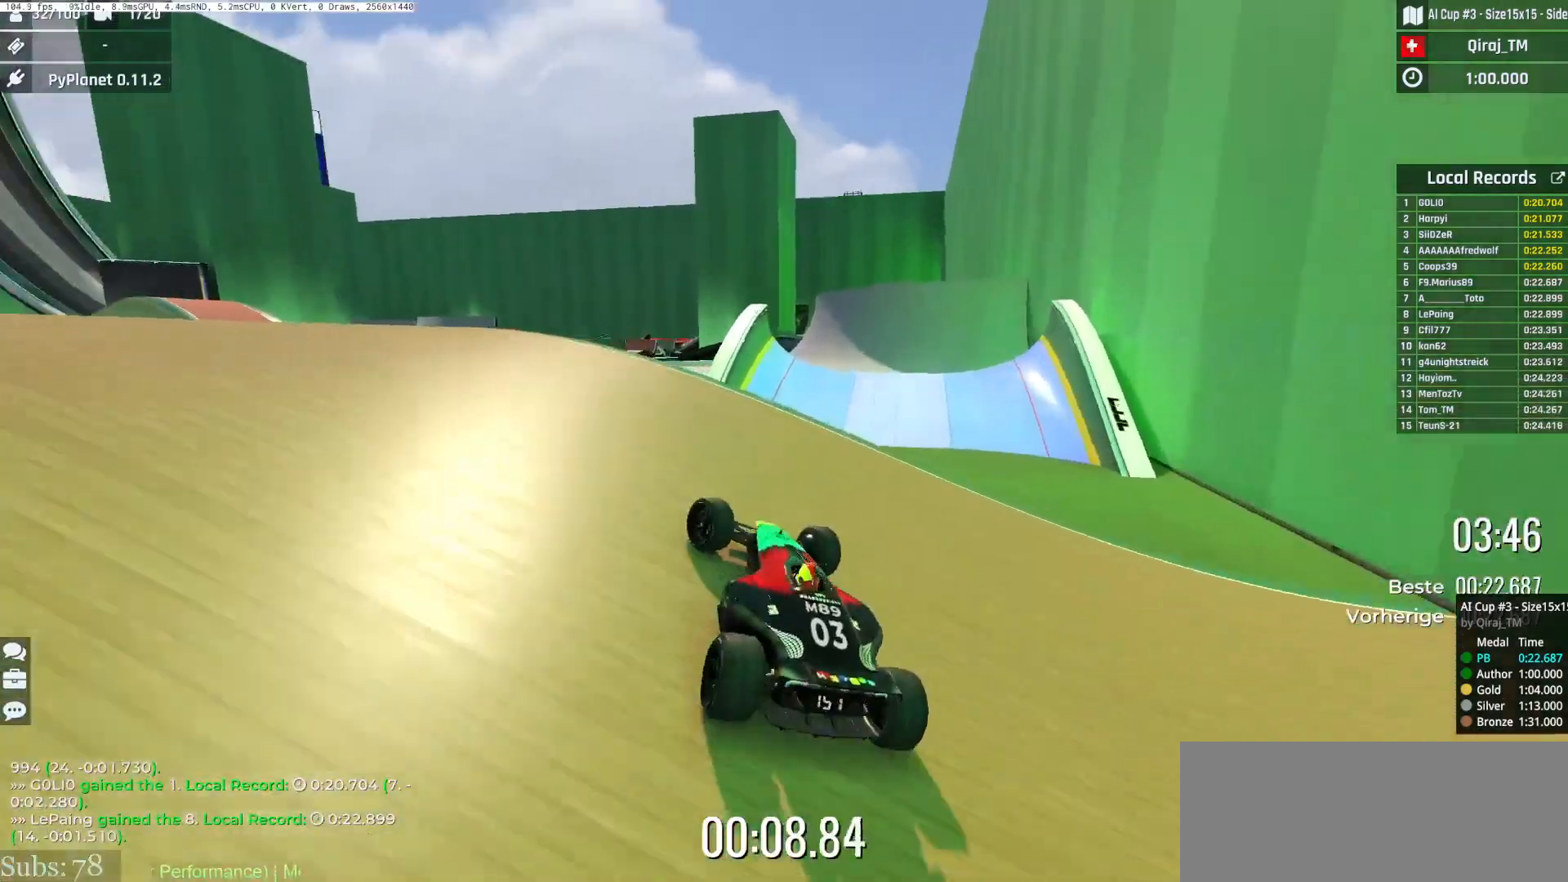
{"keys": ["left", "up"], "events": [[150, "left", "up"], [150, "right", "down"], [250, "up", "up"], [484, "right", "up"], [500, "left", "down"], [500, "up", "down"]]}
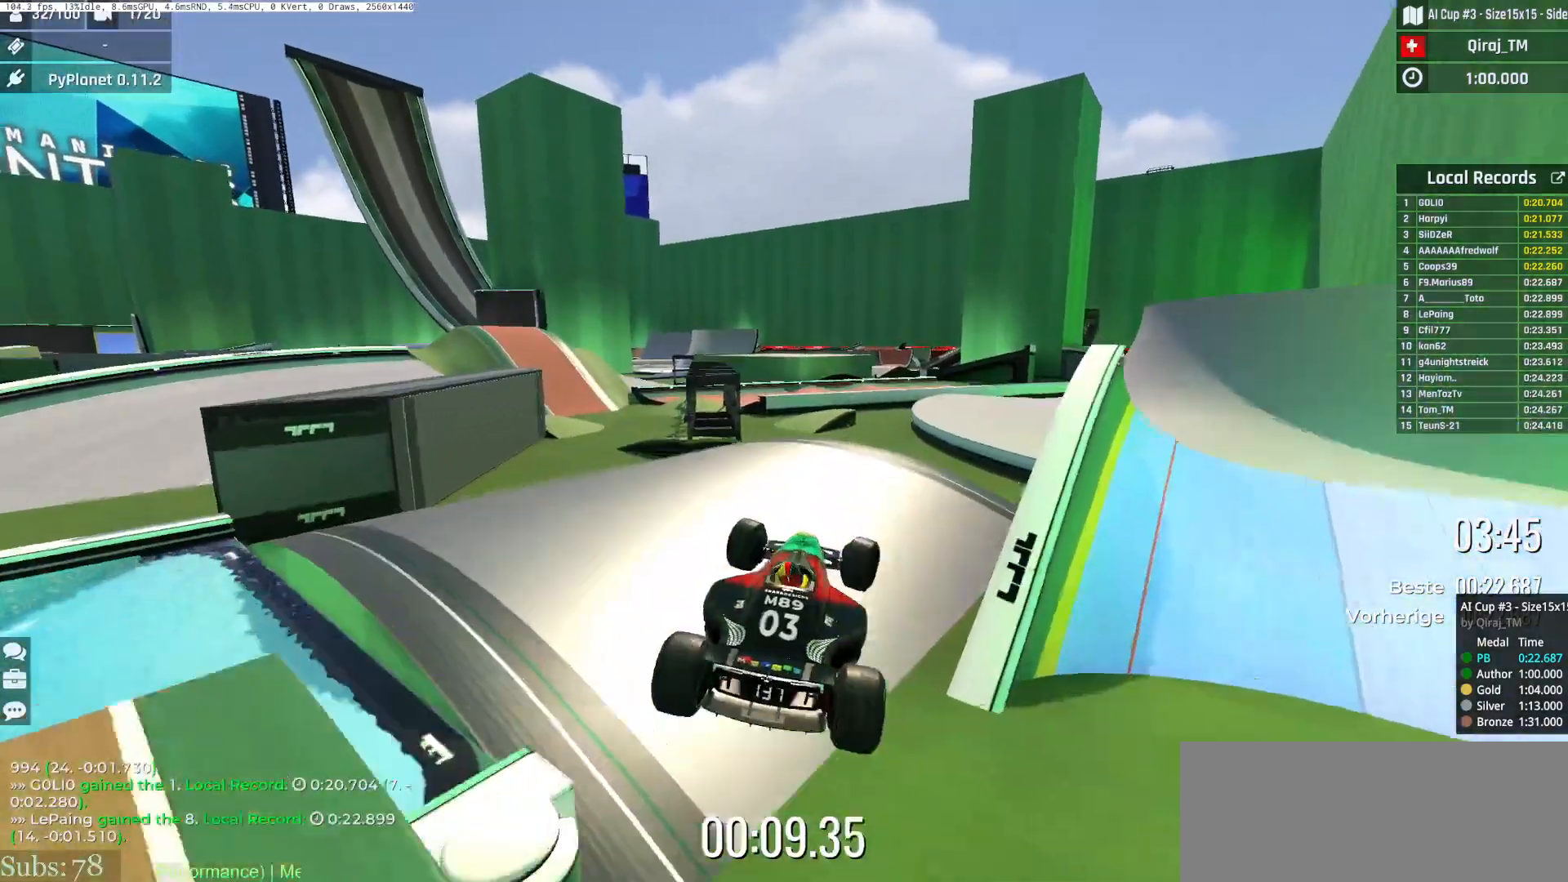
{"keys": ["down", "left", "up"], "events": [[67, "down", "down"]]}
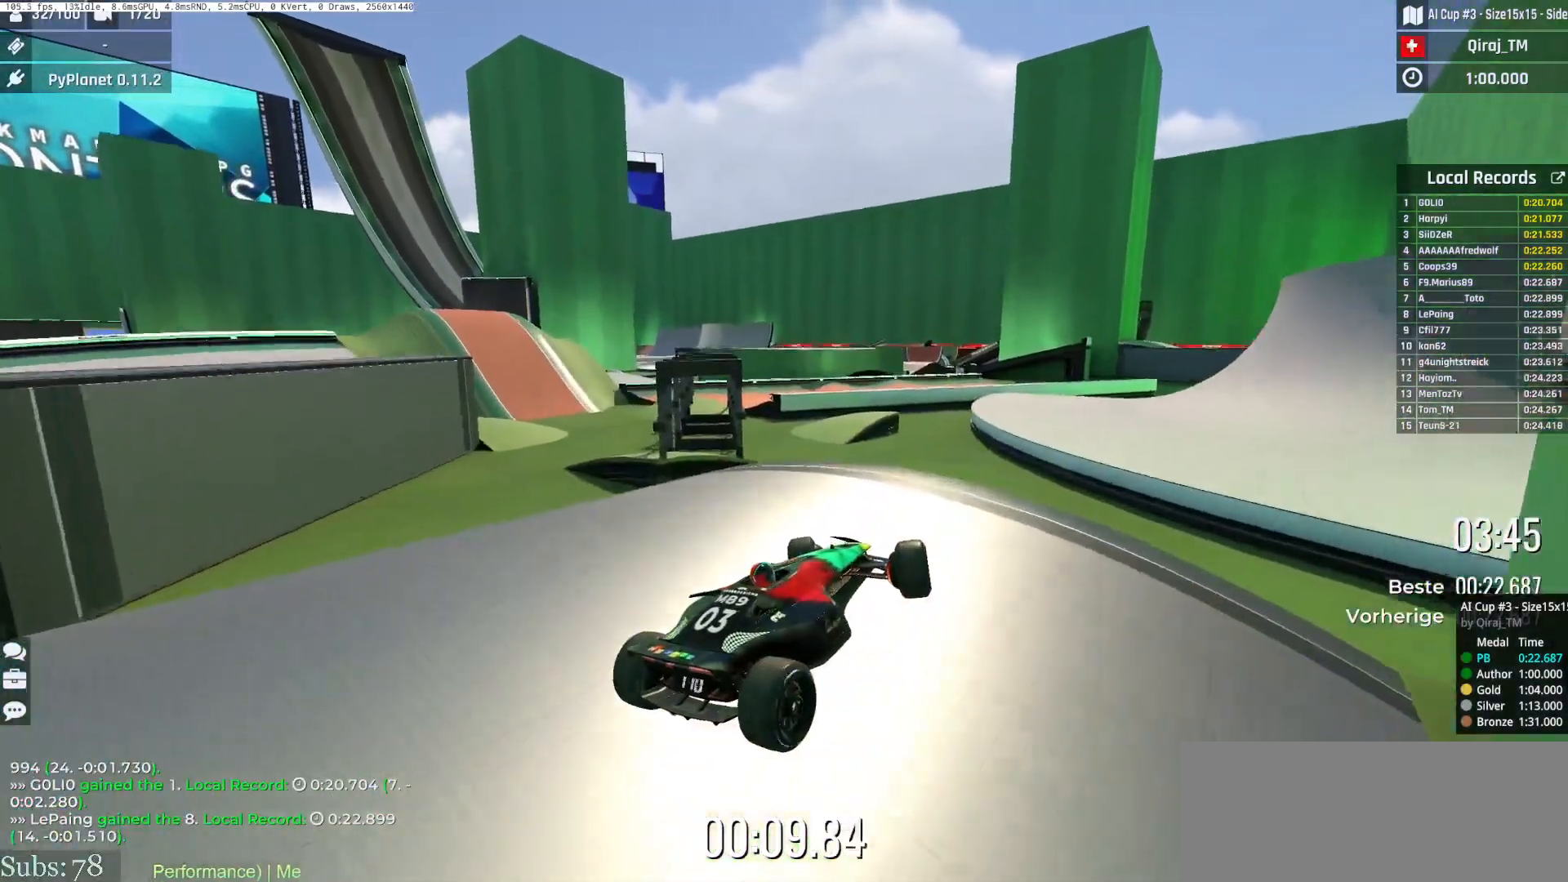
{"keys": ["up"], "events": [[467, "down", "up"], [467, "left", "up"]]}
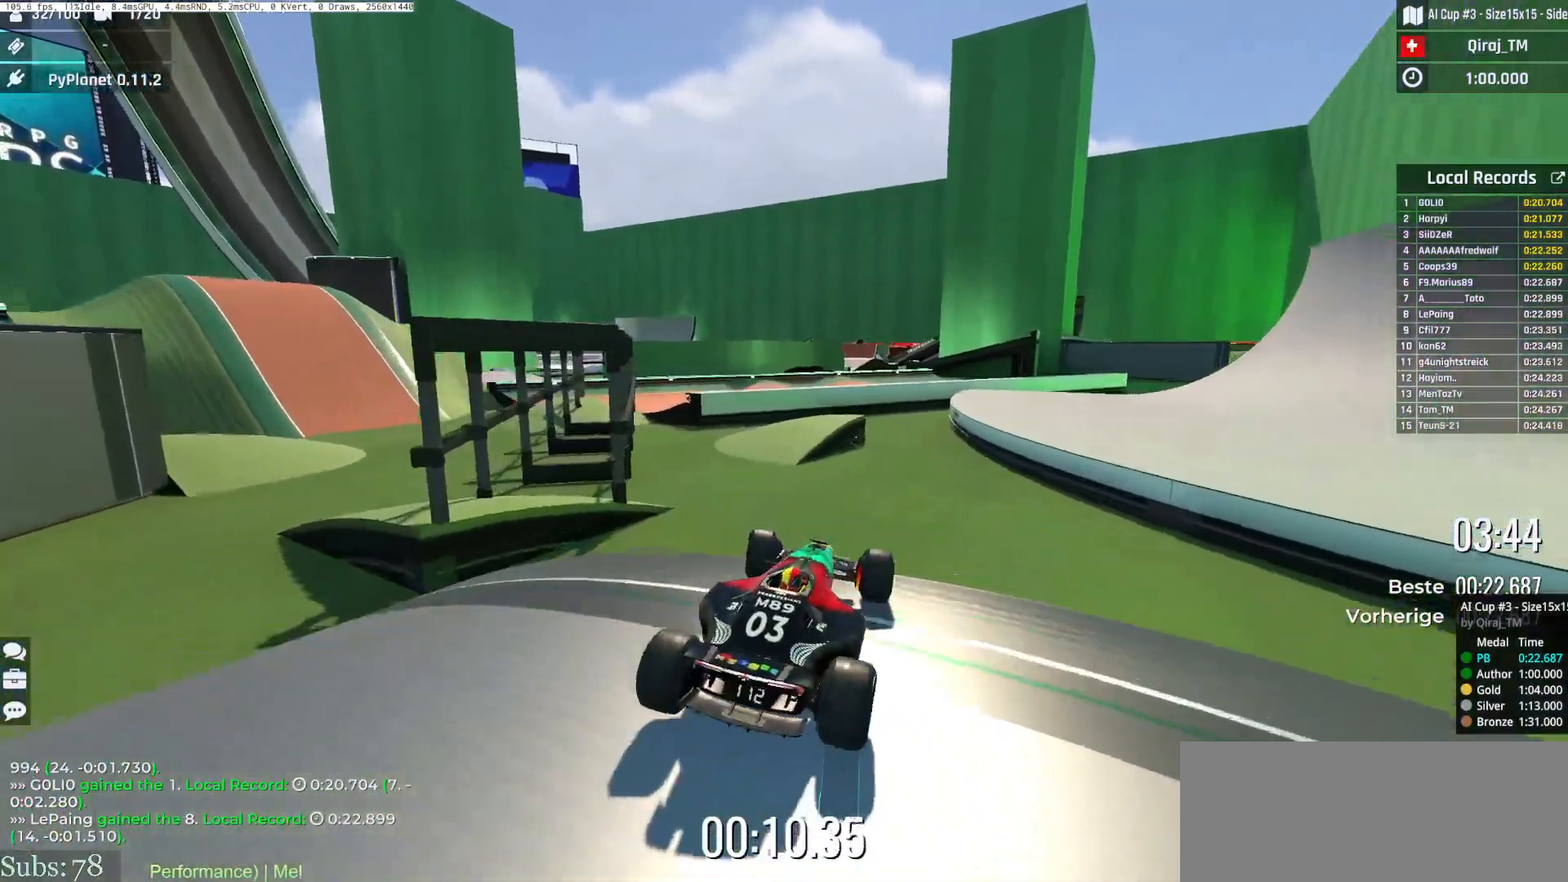
{"keys": ["left", "up"], "events": [[17, "right", "down"], [134, "down", "down"], [367, "down", "up"], [401, "right", "up"], [418, "left", "down"]]}
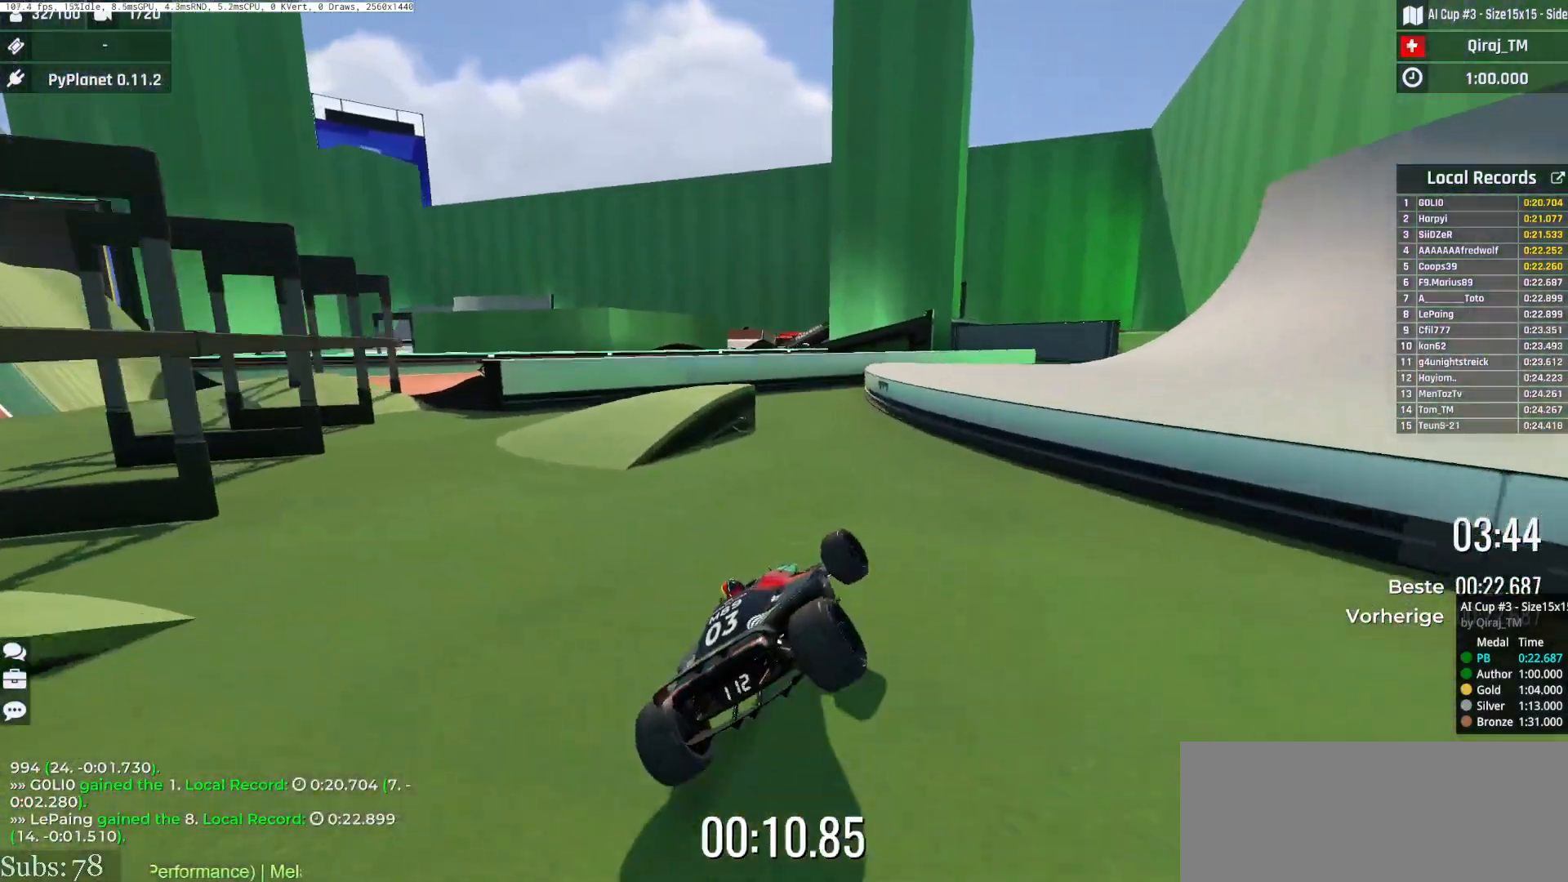
{"keys": ["right", "up"], "events": [[217, "left", "up"], [367, "right", "down"]]}
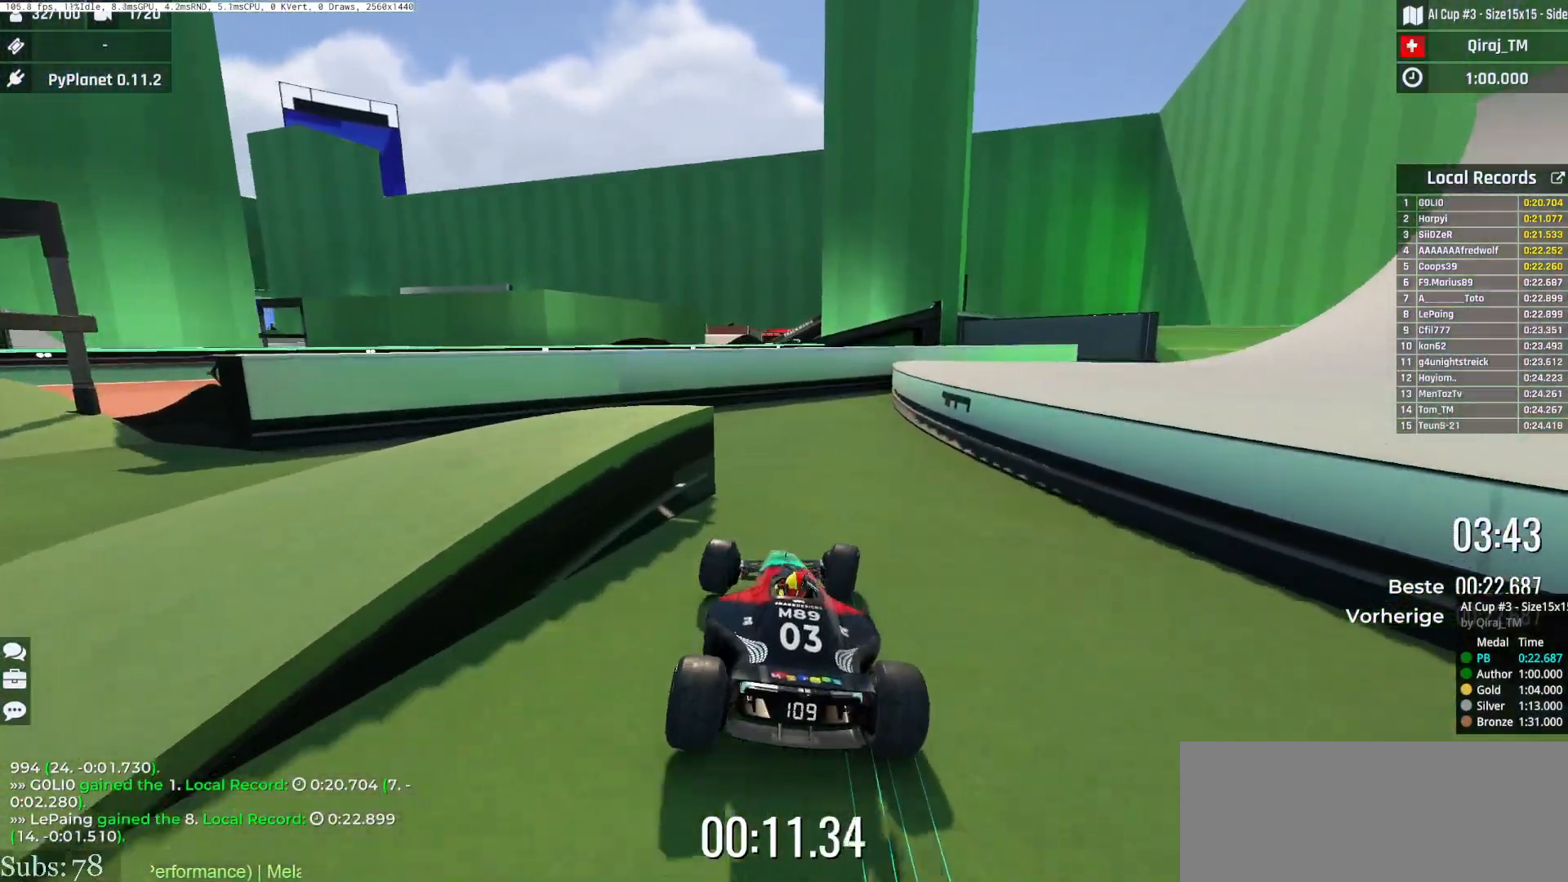
{"keys": ["left", "up"], "events": [[217, "right", "up"], [468, "left", "down"]]}
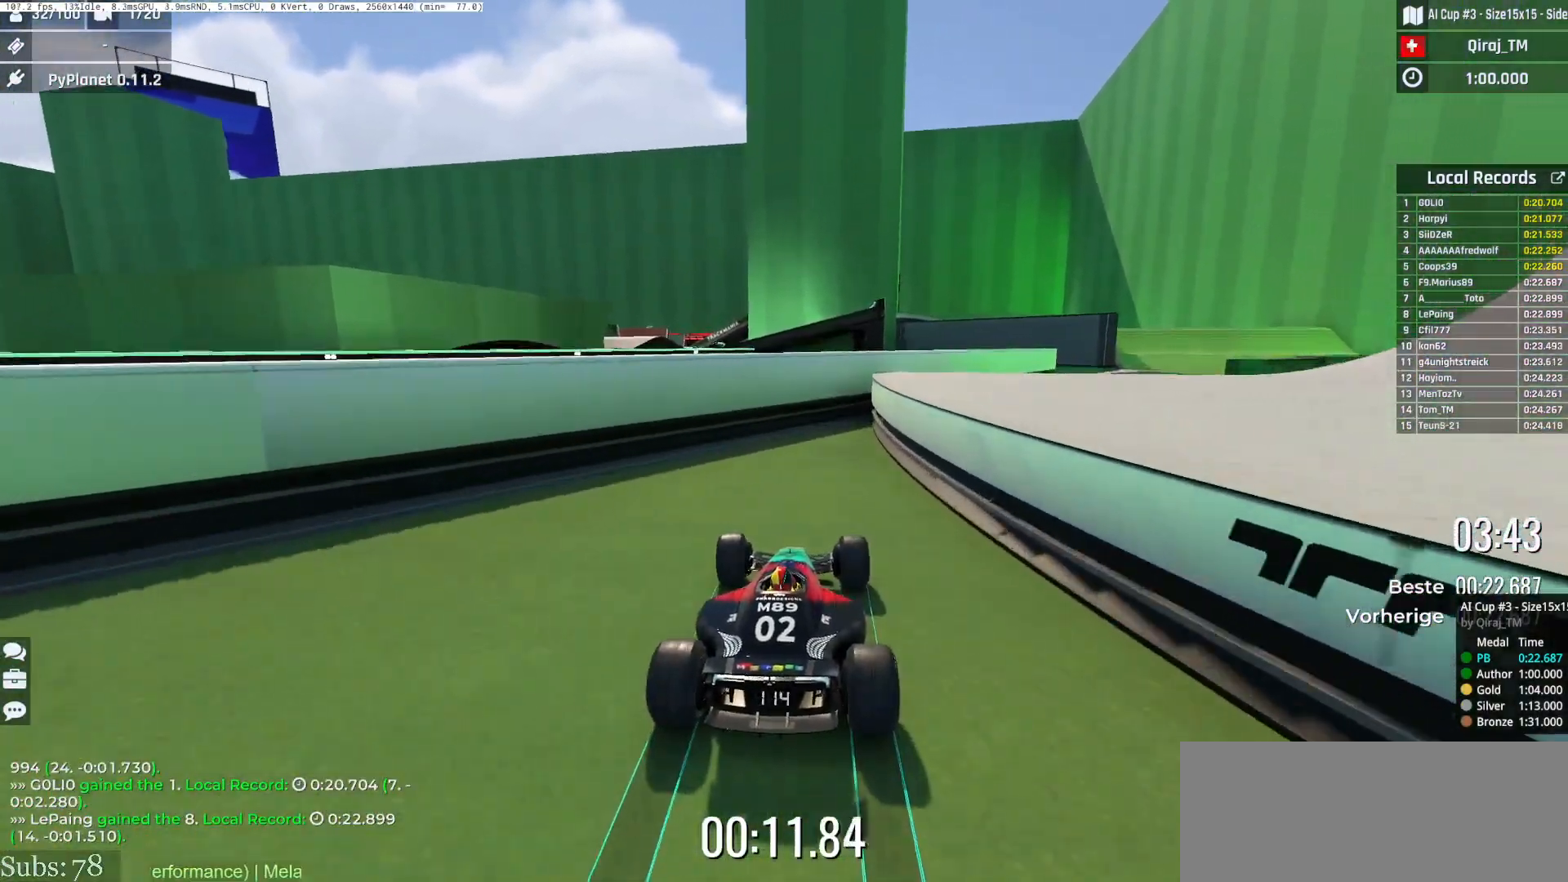
{"keys": ["right", "up"], "events": [[17, "left", "up"], [167, "right", "down"]]}
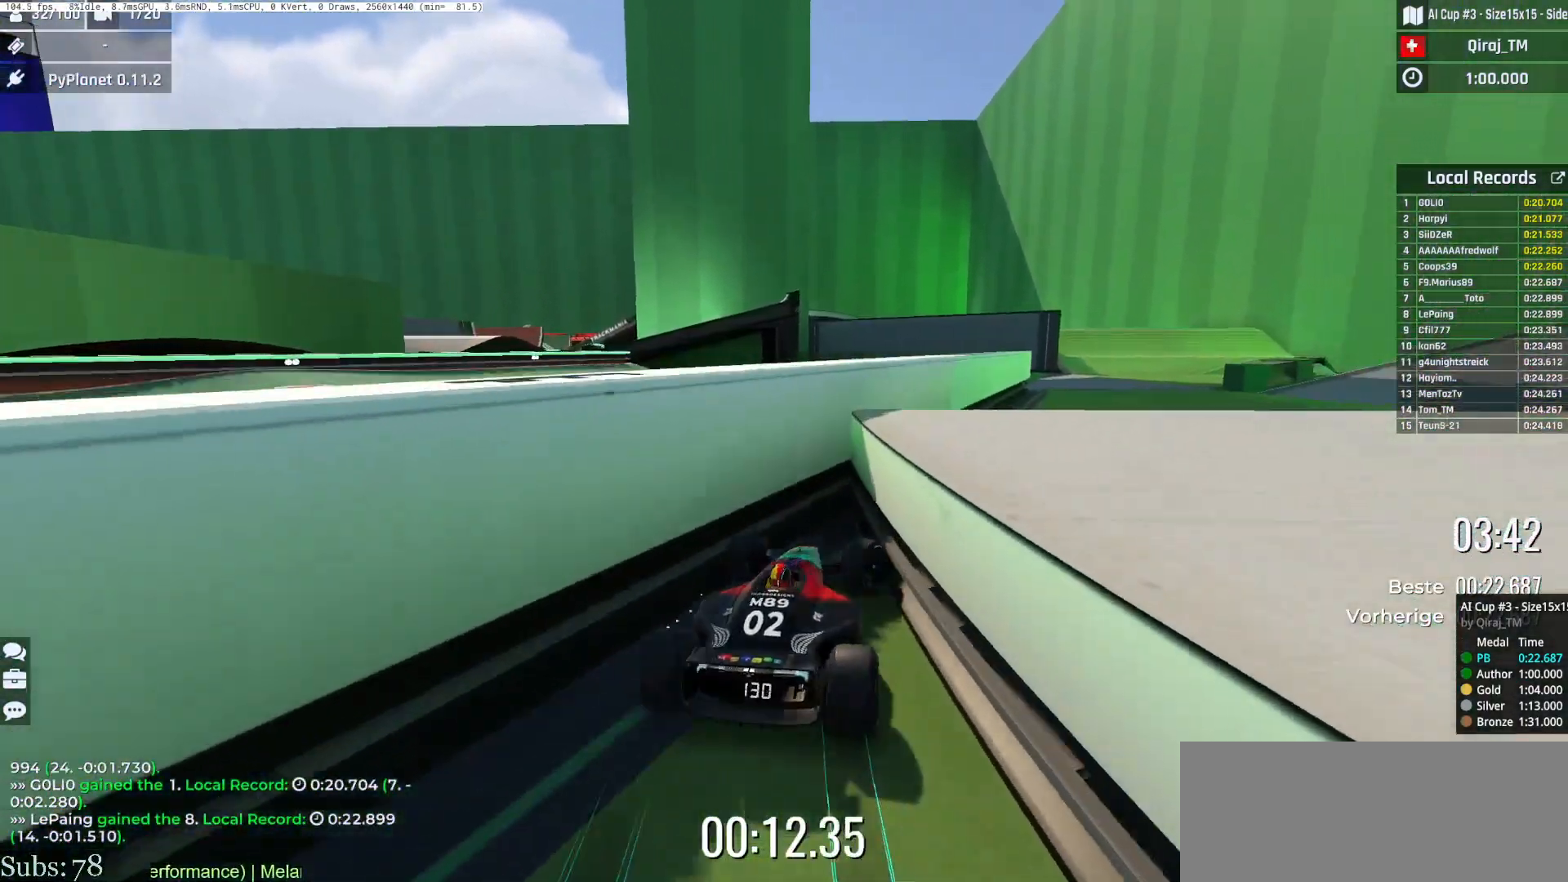
{"keys": ["right", "up"], "events": []}
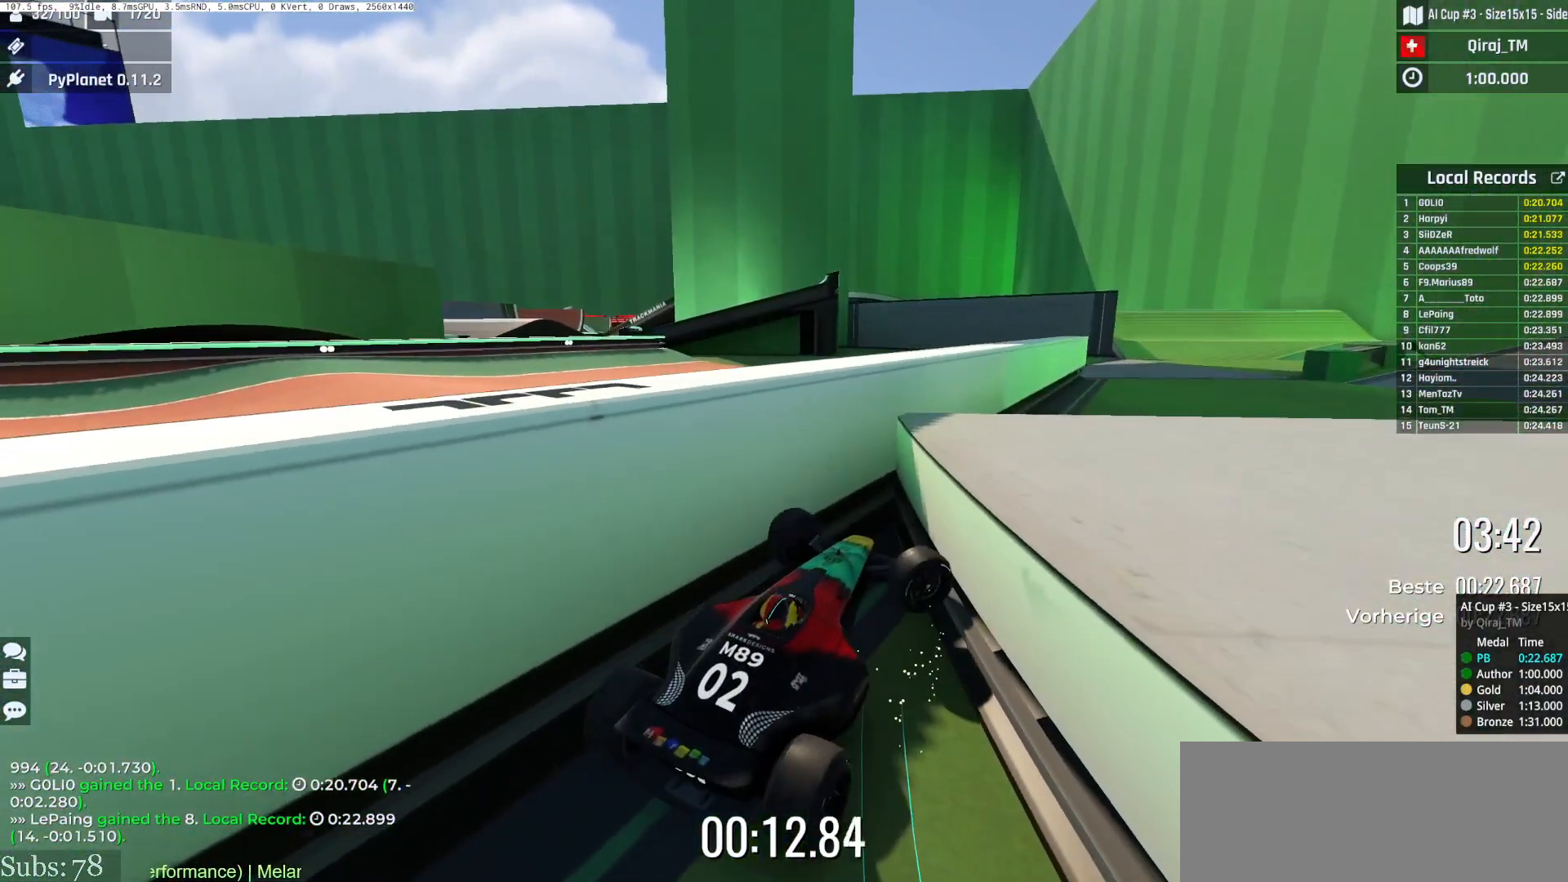
{"keys": [], "events": [[150, "right", "up"], [267, "up", "up"]]}